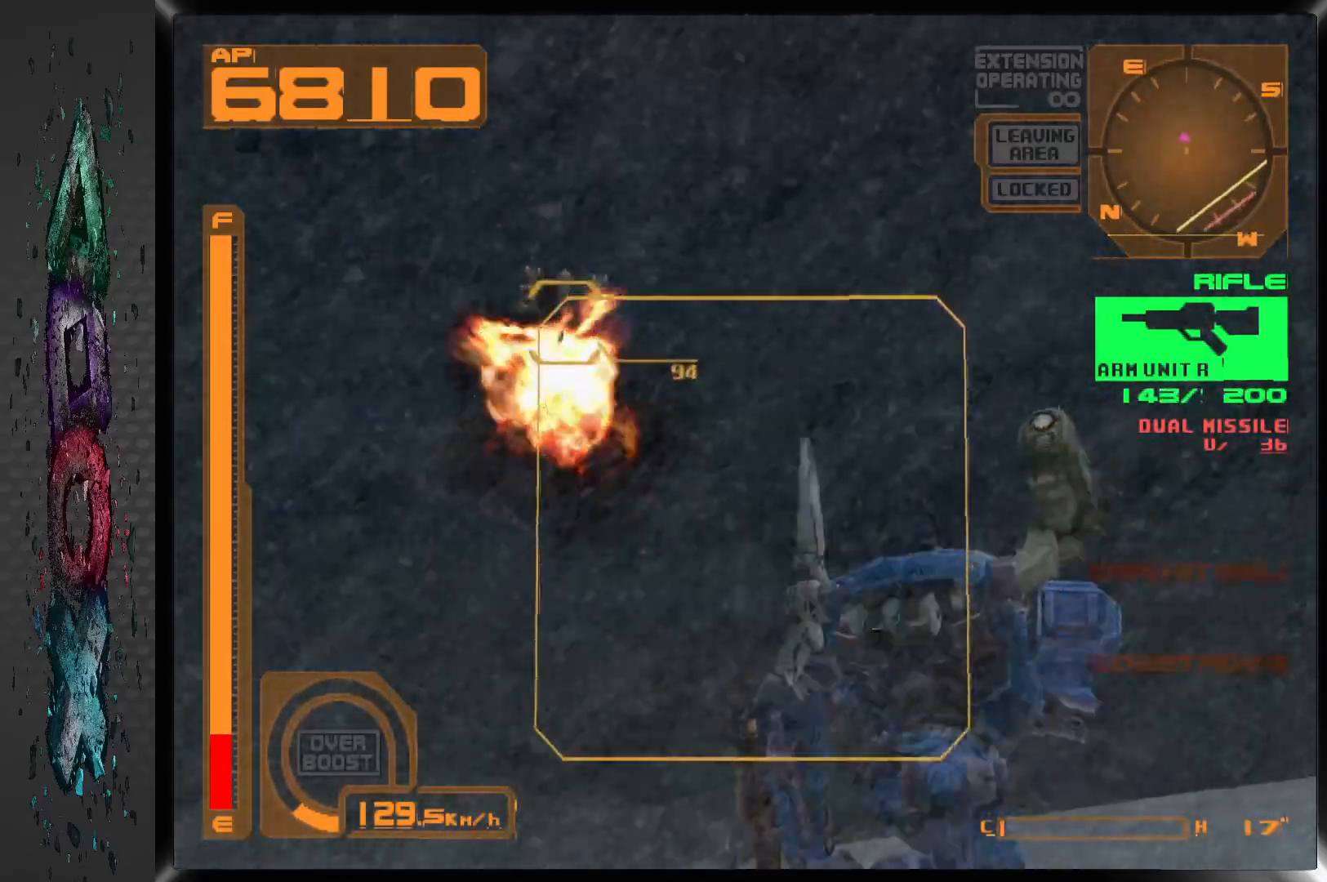
Gameplay with a controller (PlayStation layout); each line is a JSON object with the inputs held at the frame after it (dt_ms = milliseconds from this image to that frame). "events" lists button and stick changes between this image and that frame as [ms after this image, input, new state], when the widget could be followed in between.
{"dt_ms": 500, "buttons": ["DPAD_LEFT"], "left_stick": "center", "right_stick": "center", "events": []}
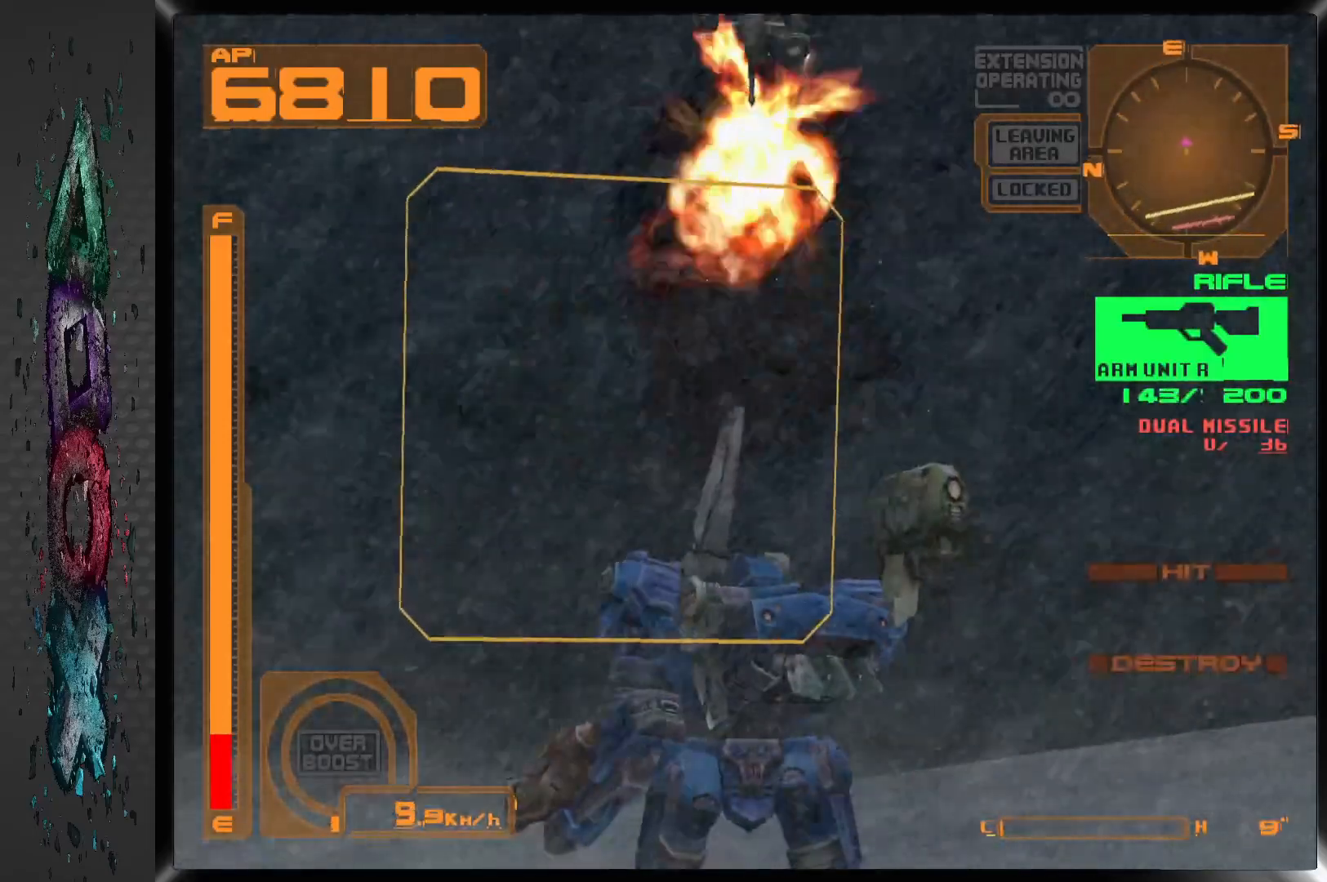
{"dt_ms": 500, "buttons": ["DPAD_LEFT"], "left_stick": "center", "right_stick": "center", "events": []}
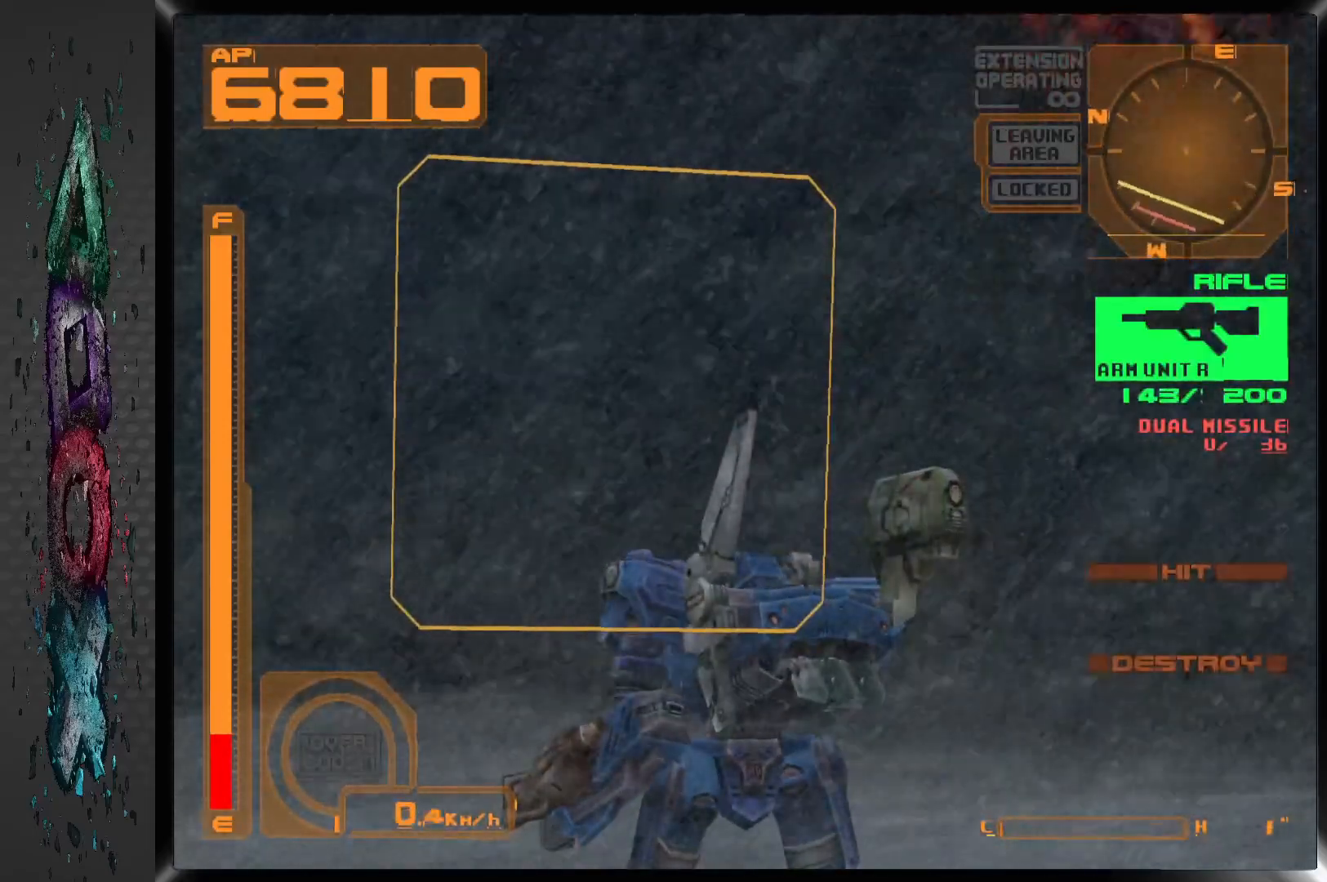
{"dt_ms": 500, "buttons": ["L1"], "left_stick": "center", "right_stick": "center", "events": [[67, "L1", "down"], [83, "DPAD_LEFT", "up"]]}
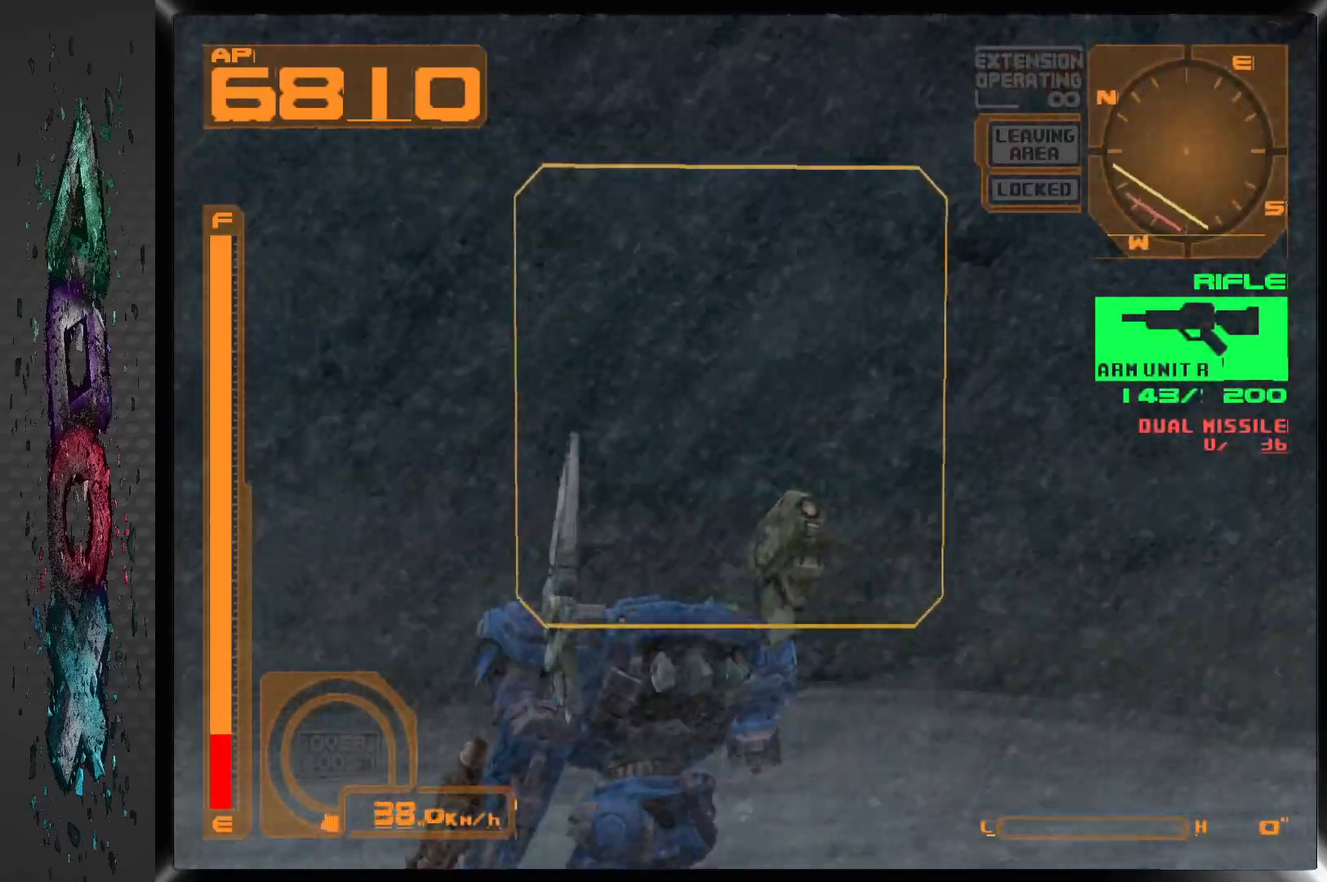
{"dt_ms": 1000, "buttons": [], "left_stick": "center", "right_stick": "center", "events": [[217, "L1", "up"], [233, "R2", "down"], [500, "R2", "up"]]}
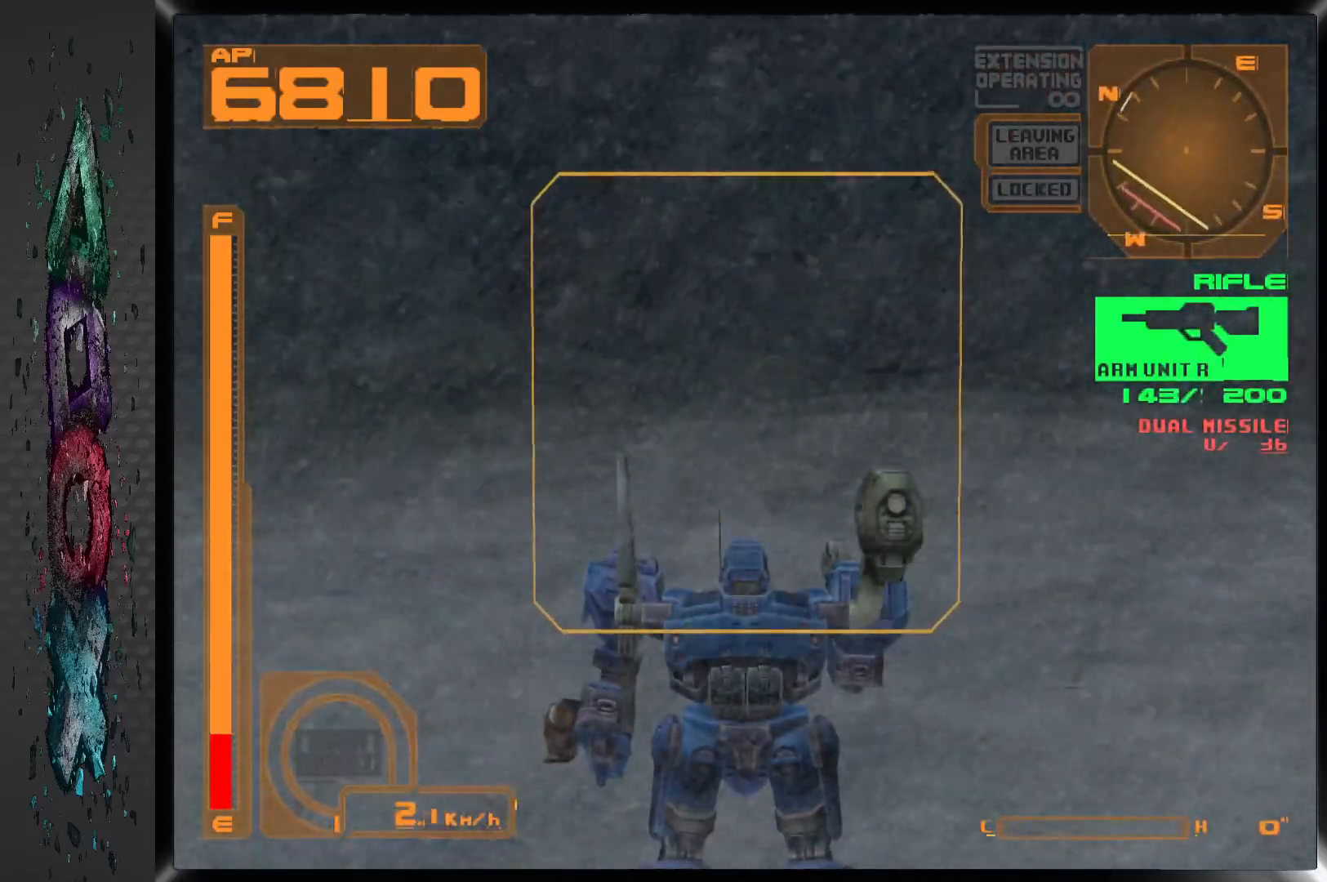
{"dt_ms": 500, "buttons": [], "left_stick": "center", "right_stick": "center", "events": [[100, "L1", "down"], [483, "L1", "up"]]}
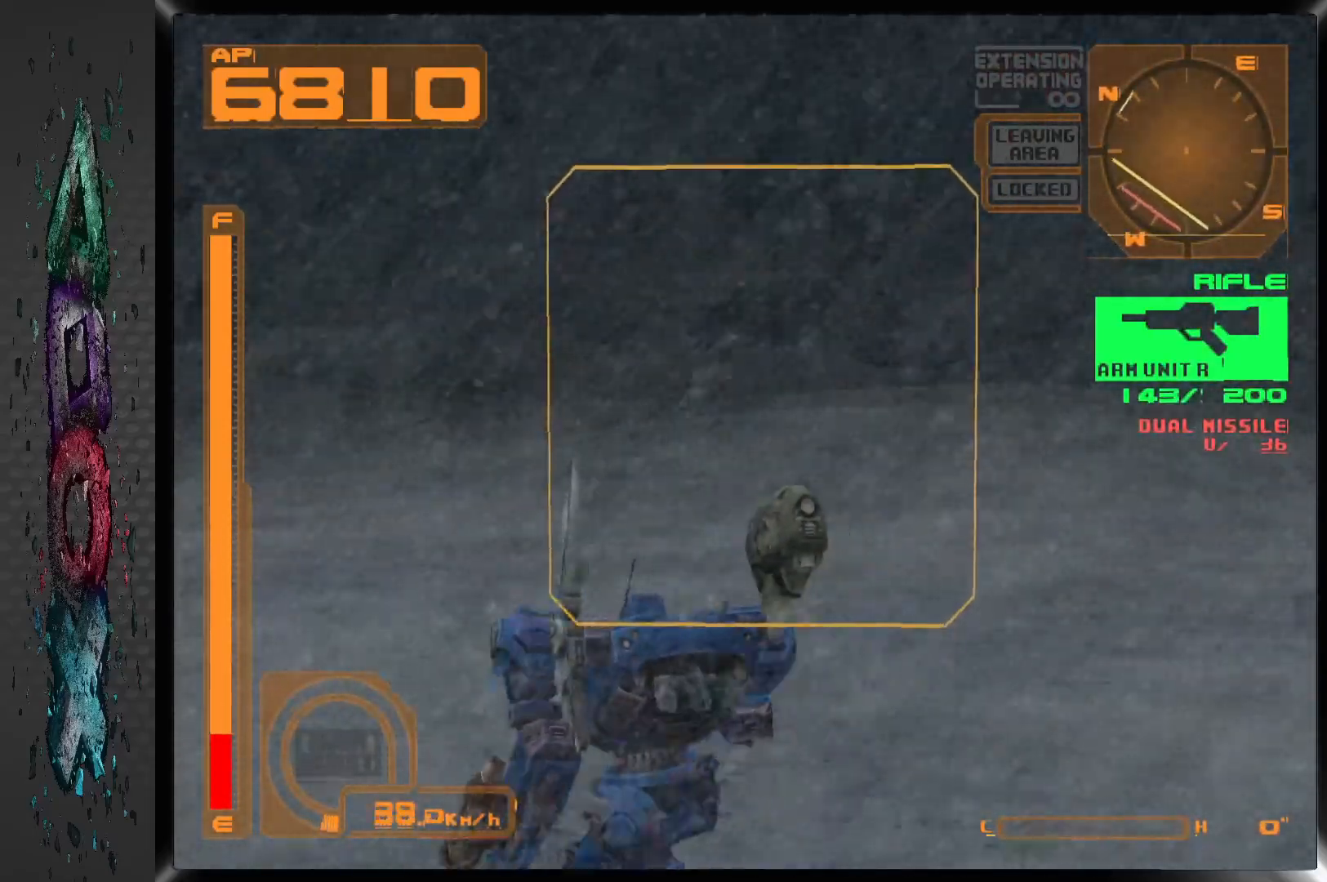
{"dt_ms": 500, "buttons": ["DPAD_LEFT"], "left_stick": "center", "right_stick": "center", "events": [[100, "DPAD_LEFT", "down"]]}
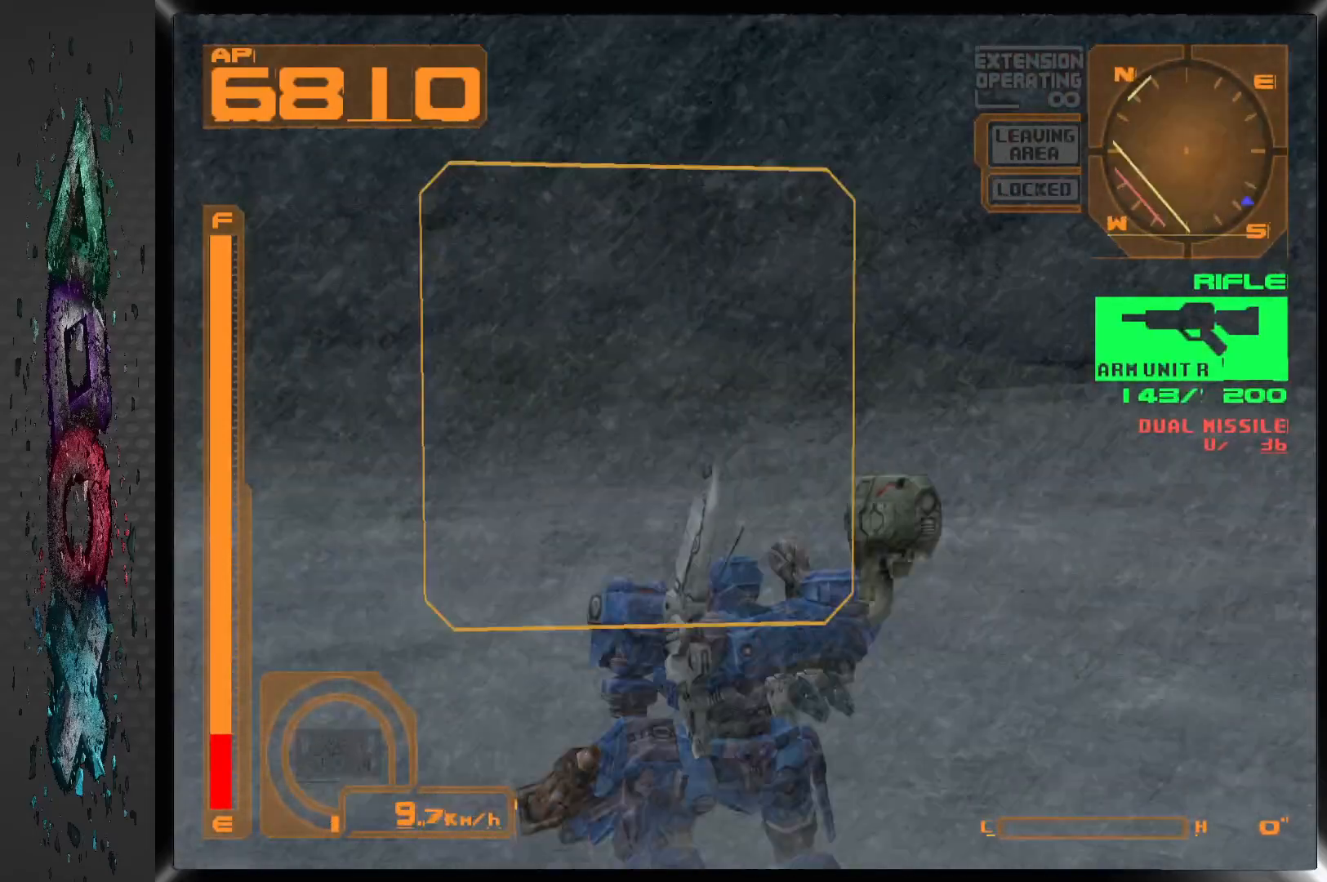
{"dt_ms": 500, "buttons": ["DPAD_LEFT"], "left_stick": "center", "right_stick": "center", "events": []}
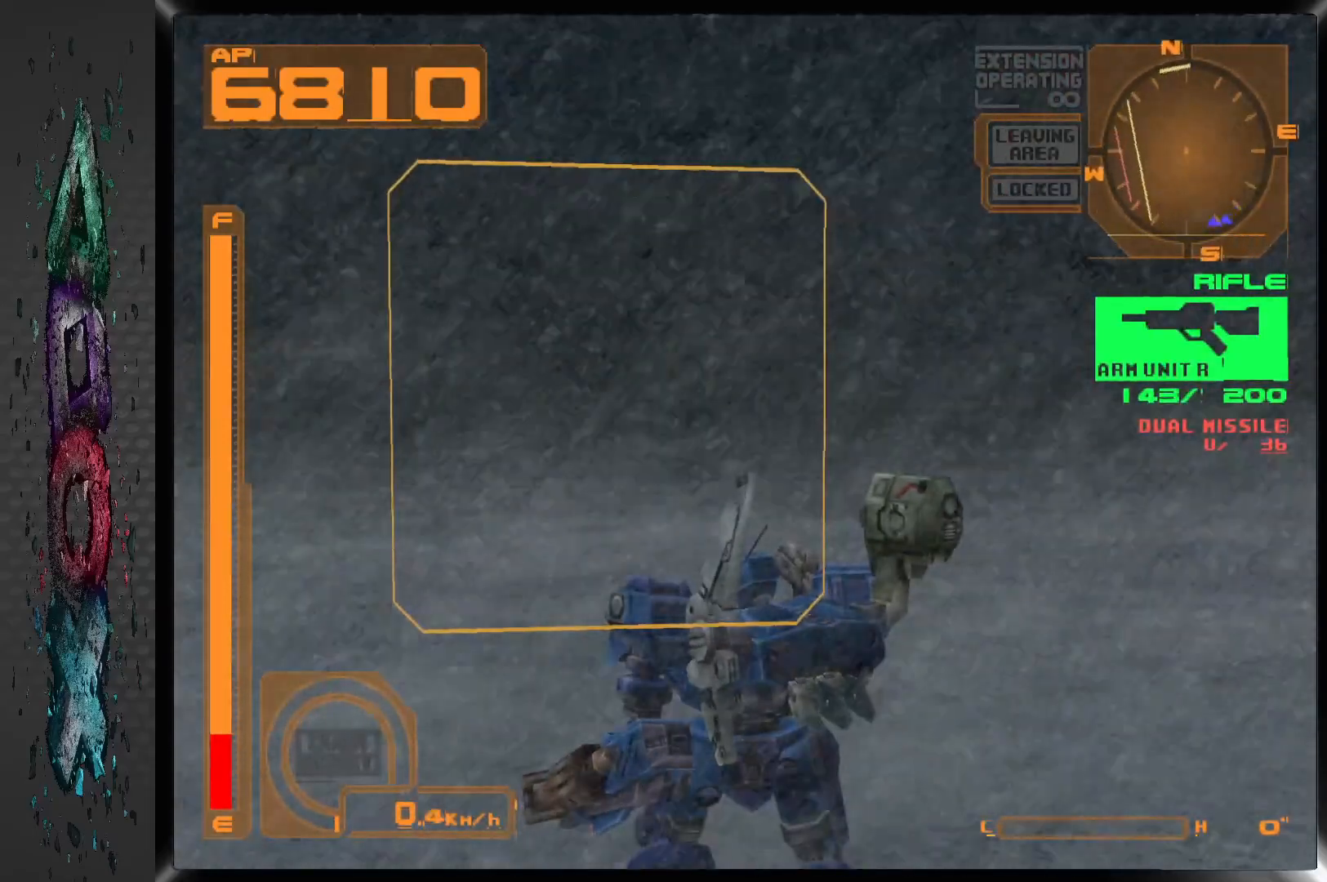
{"dt_ms": 500, "buttons": ["L1", "DPAD_UP", "DPAD_RIGHT"], "left_stick": "center", "right_stick": "center", "events": [[117, "DPAD_LEFT", "up"], [167, "L1", "down"], [350, "DPAD_UP", "down"], [467, "DPAD_RIGHT", "down"]]}
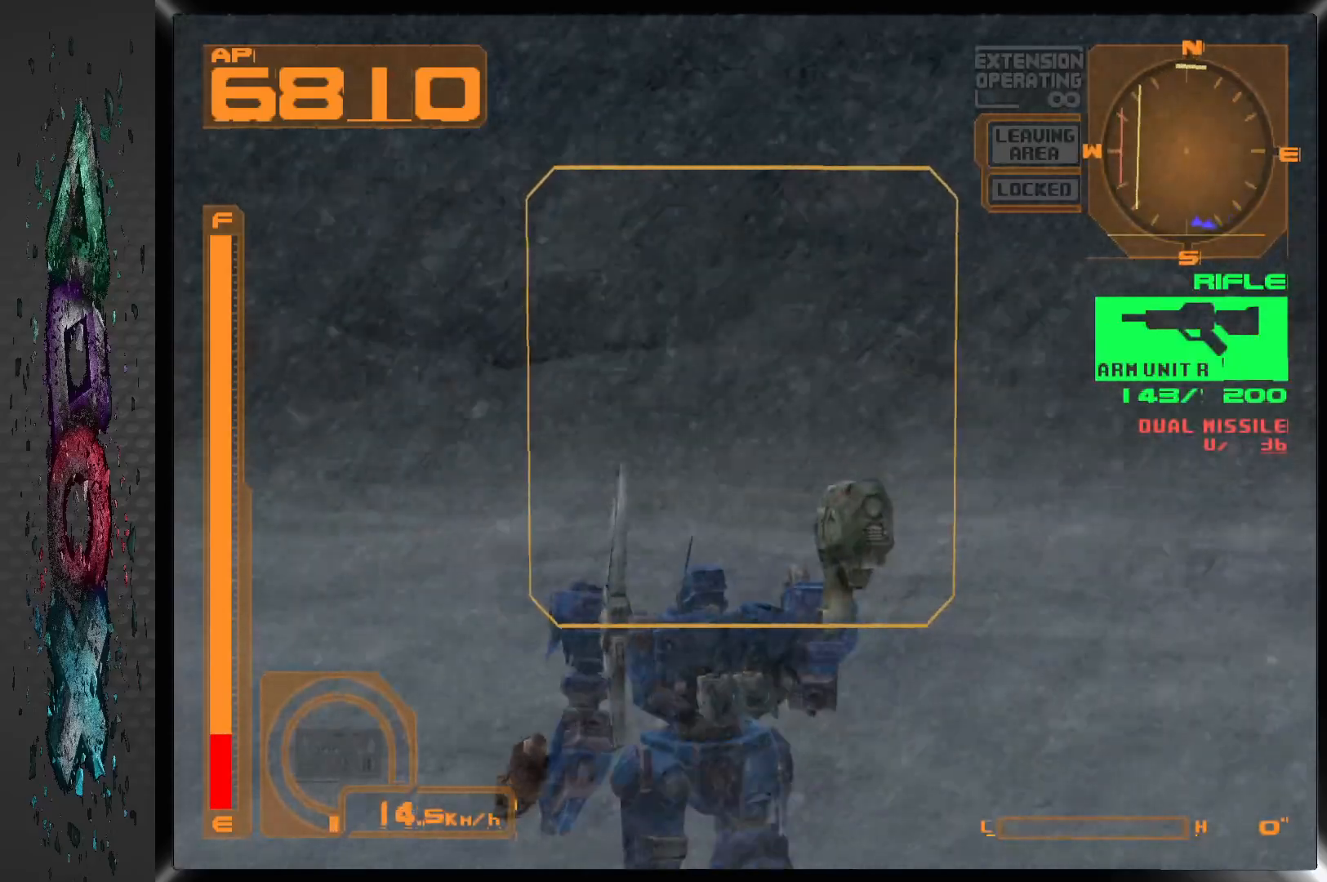
{"dt_ms": 1000, "buttons": ["L1", "DPAD_RIGHT"], "left_stick": "center", "right_stick": "center", "events": [[167, "DPAD_UP", "up"]]}
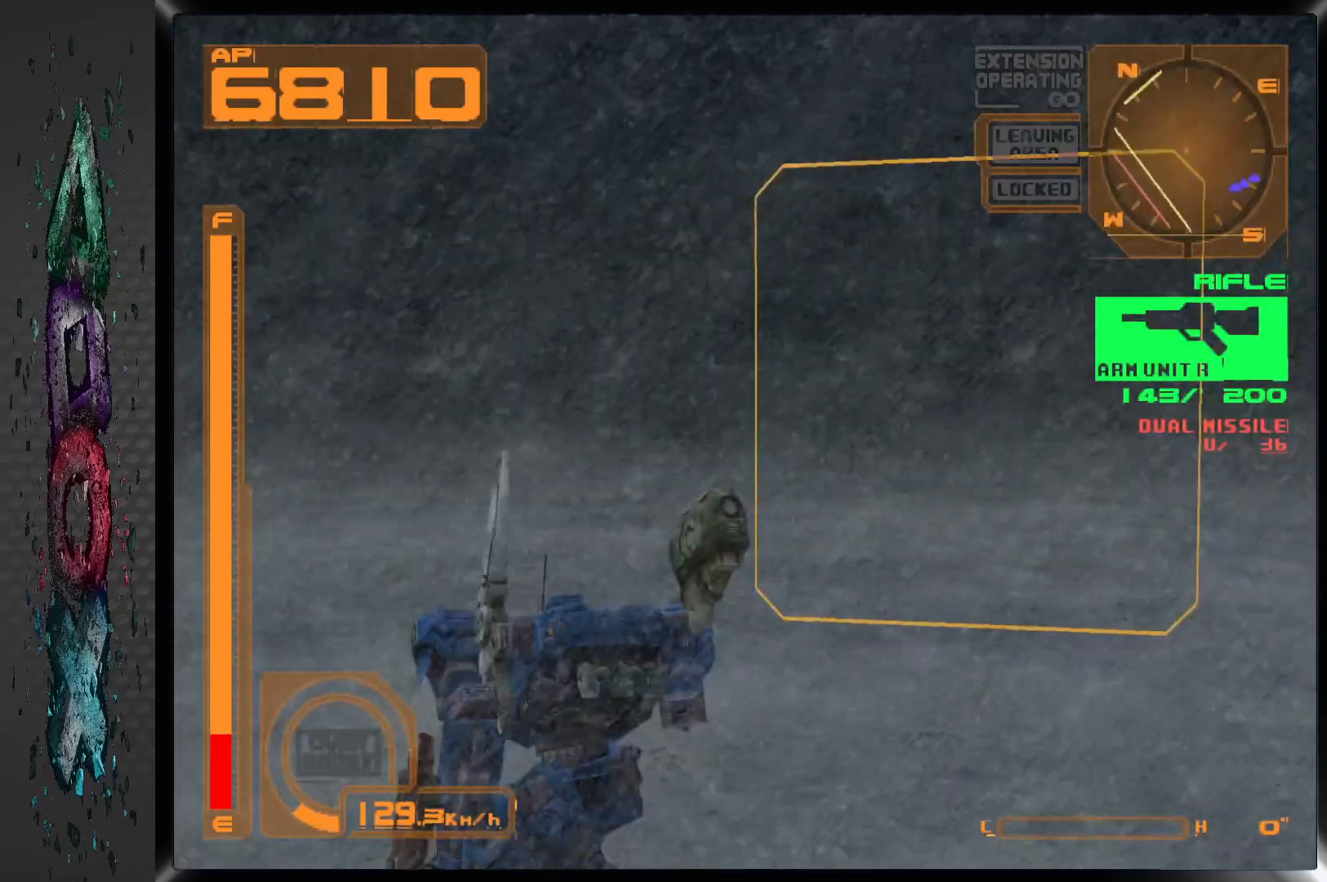
{"dt_ms": 500, "buttons": ["L1", "DPAD_RIGHT"], "left_stick": "center", "right_stick": "center", "events": []}
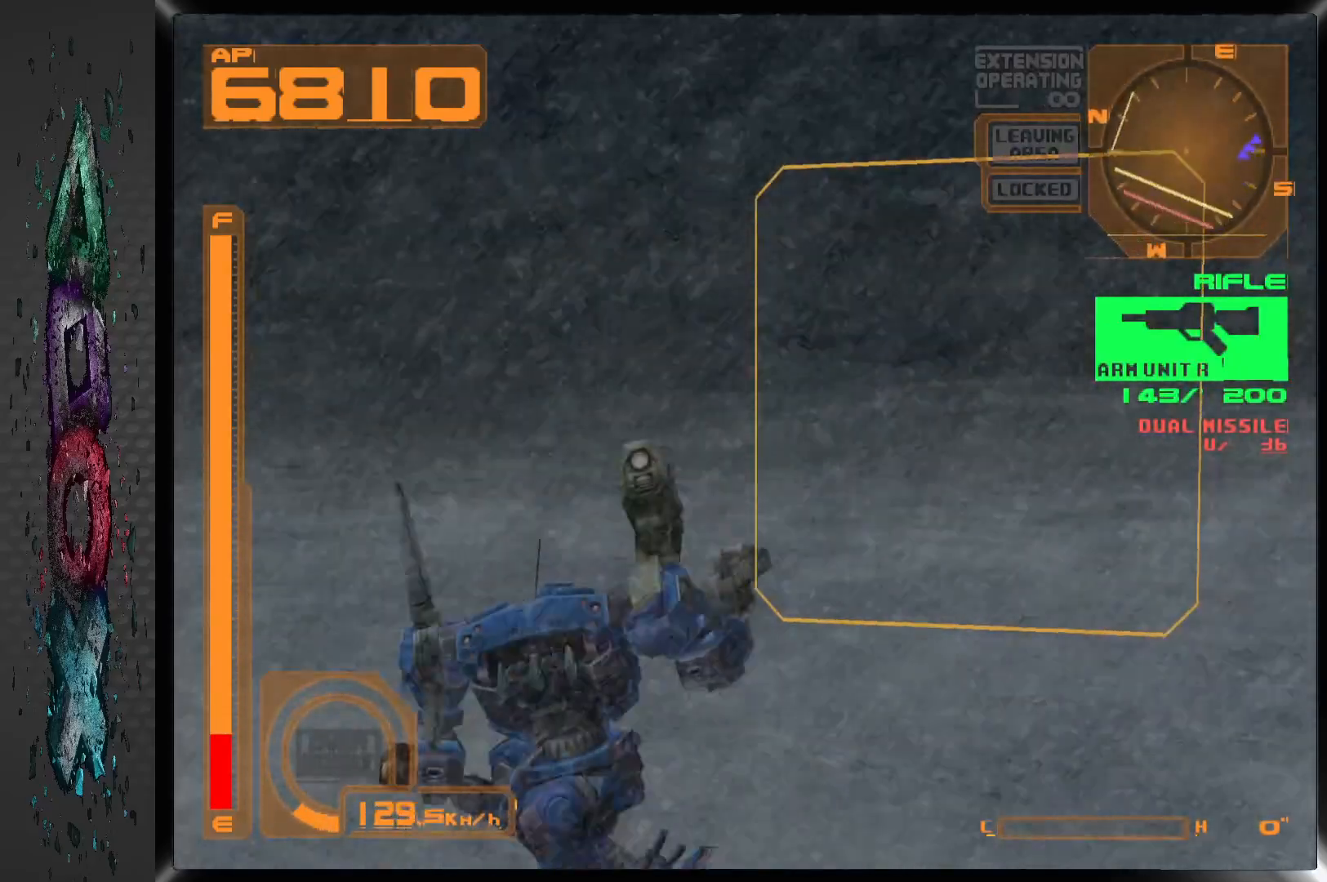
{"dt_ms": 500, "buttons": ["DPAD_RIGHT"], "left_stick": "center", "right_stick": "center", "events": [[383, "L1", "up"]]}
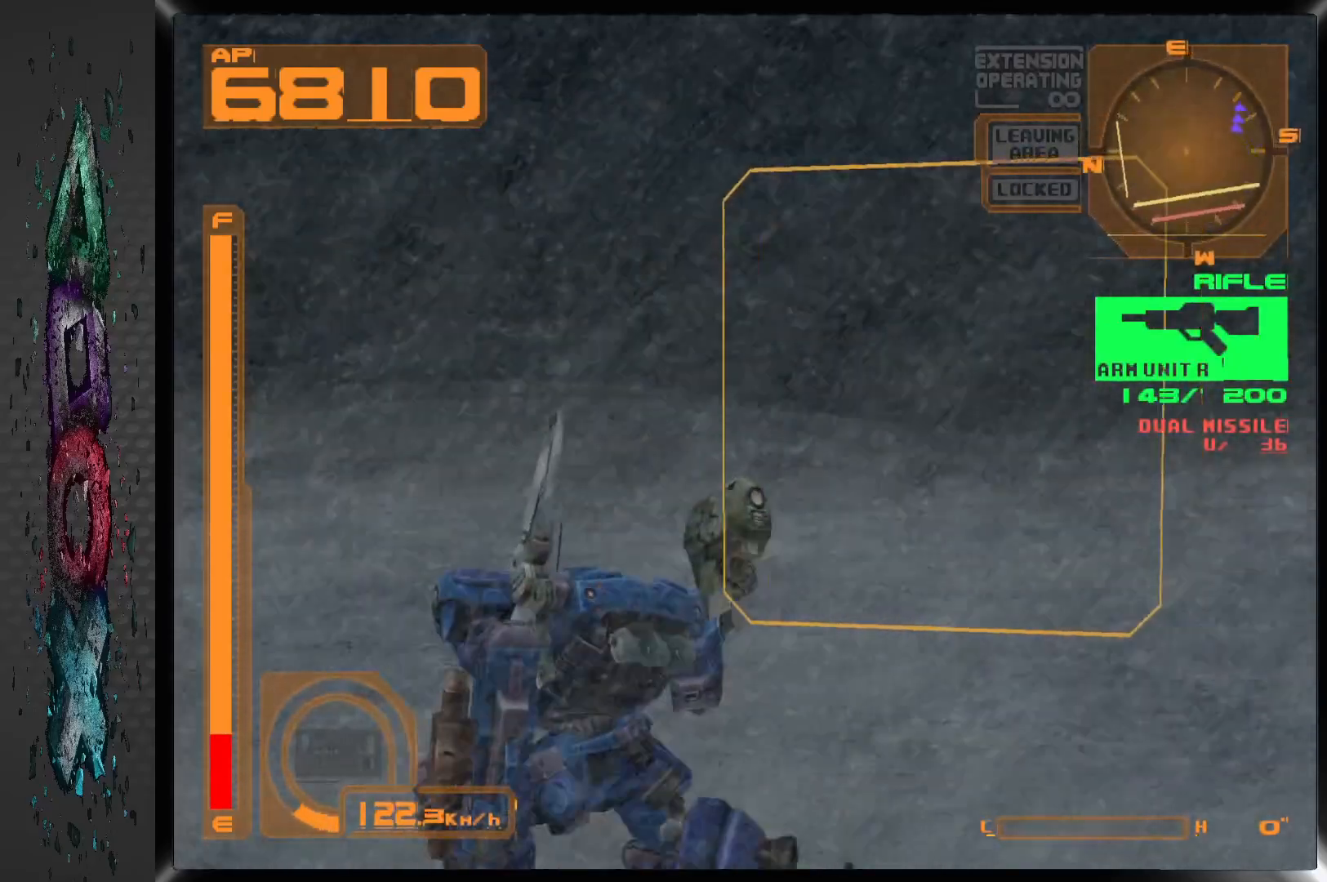
{"dt_ms": 500, "buttons": [], "left_stick": "center", "right_stick": "center", "events": [[133, "DPAD_RIGHT", "up"], [200, "L2", "down"], [383, "L2", "up"]]}
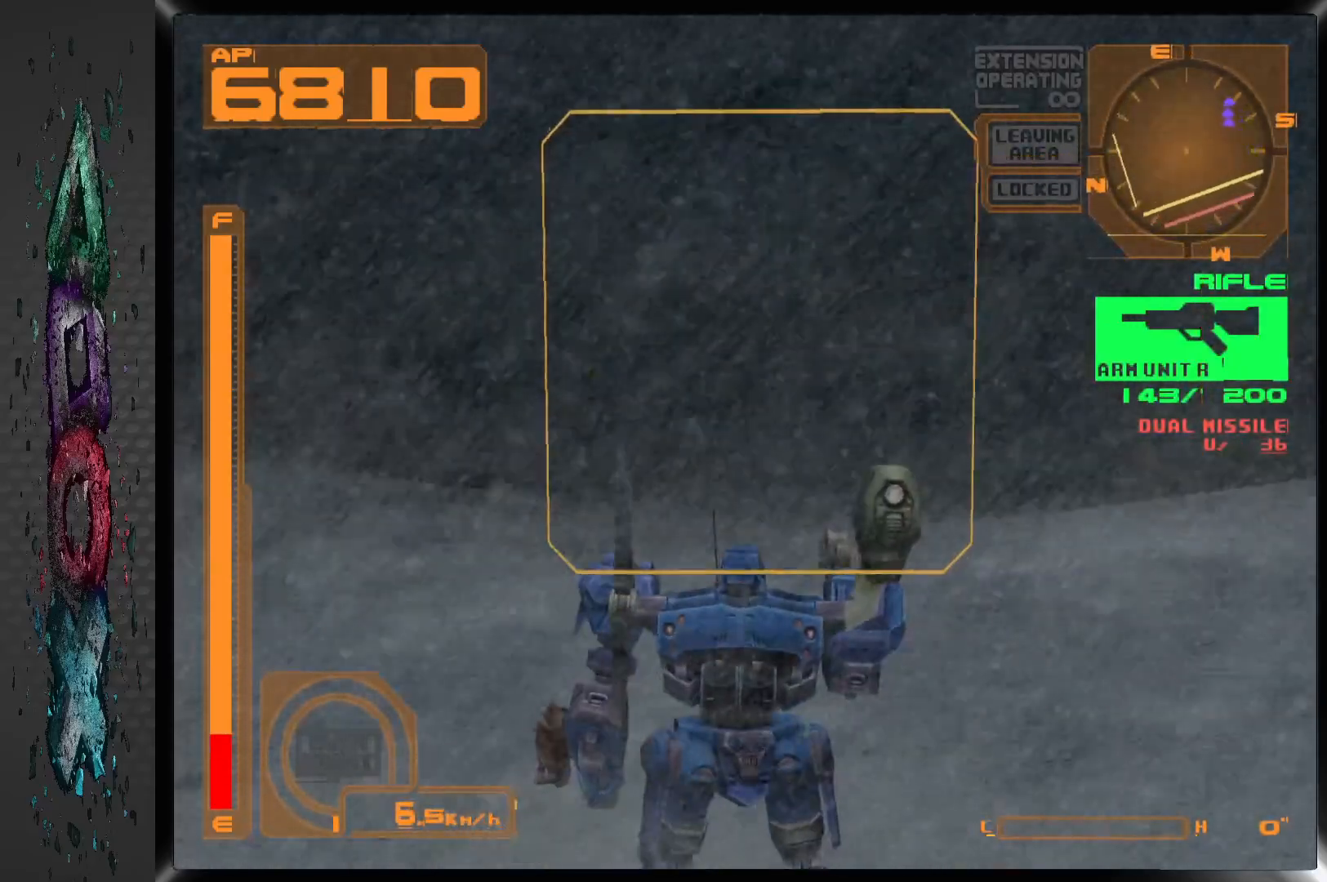
{"dt_ms": 500, "buttons": [], "left_stick": "center", "right_stick": "center", "events": [[200, "DPAD_RIGHT", "down"], [350, "DPAD_RIGHT", "up"]]}
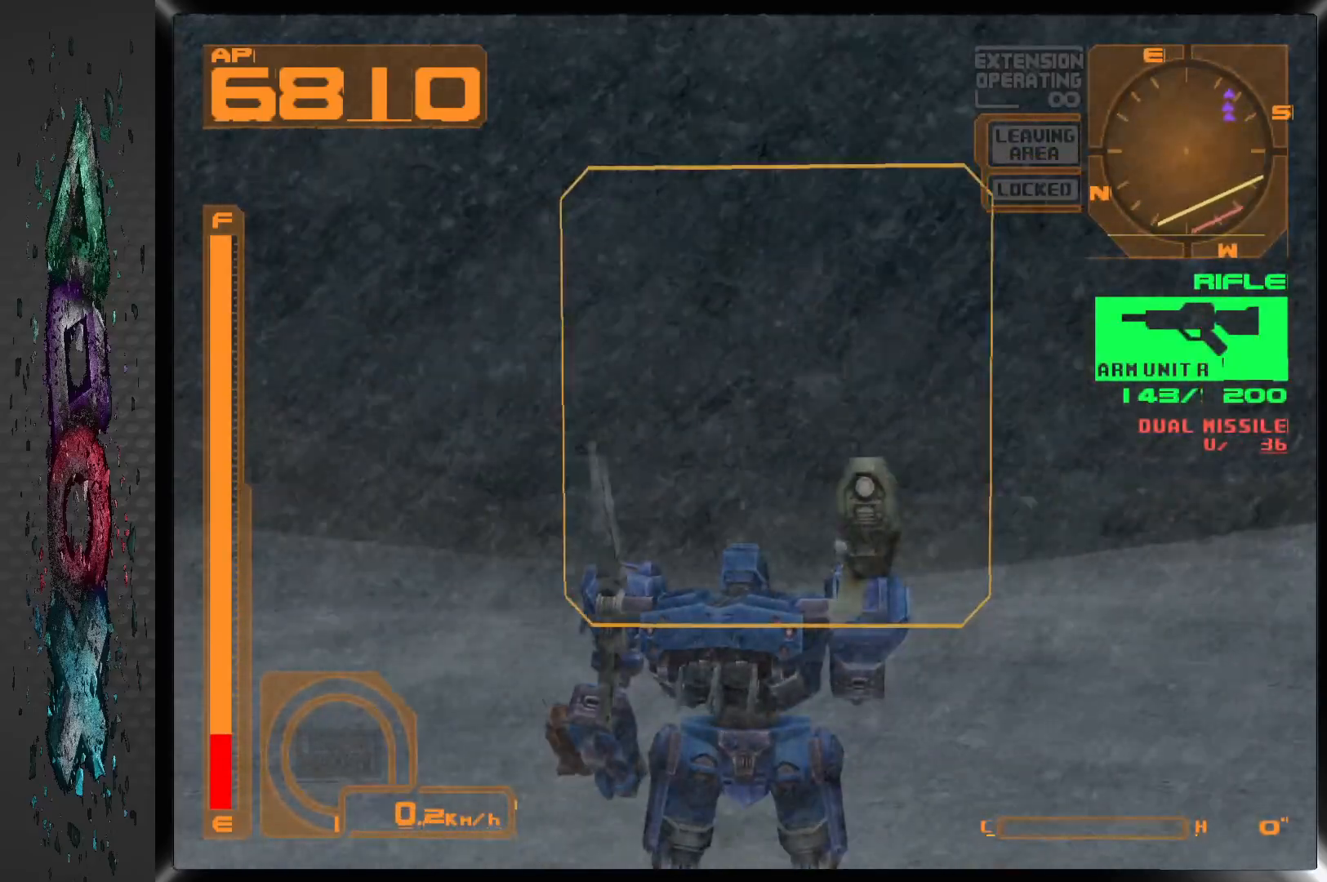
{"dt_ms": 500, "buttons": ["L2"], "left_stick": "center", "right_stick": "center", "events": [[83, "DPAD_RIGHT", "down"], [383, "DPAD_RIGHT", "up"], [450, "L2", "down"]]}
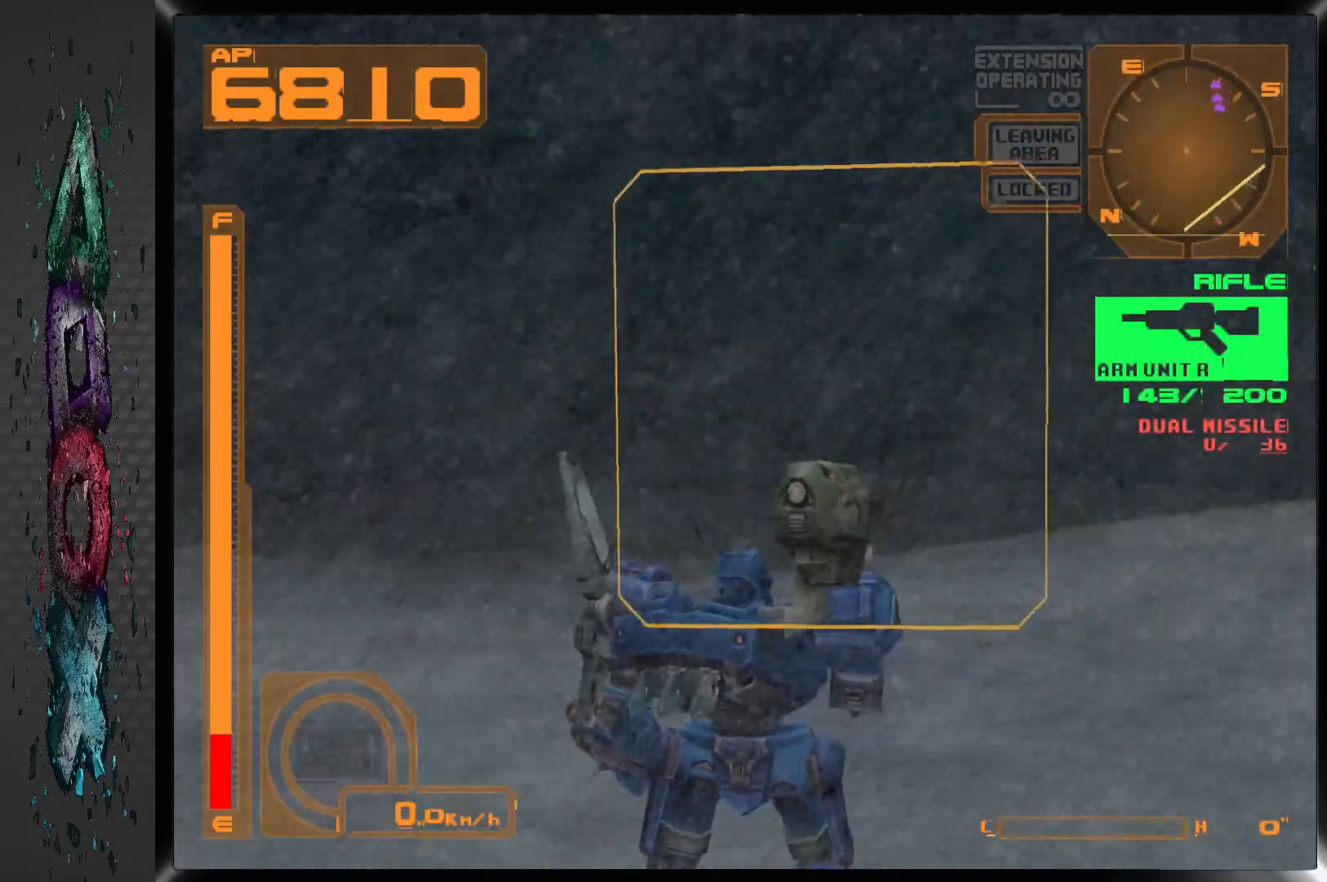
{"dt_ms": 500, "buttons": ["DPAD_RIGHT"], "left_stick": "center", "right_stick": "center", "events": [[133, "L2", "up"], [150, "DPAD_RIGHT", "down"]]}
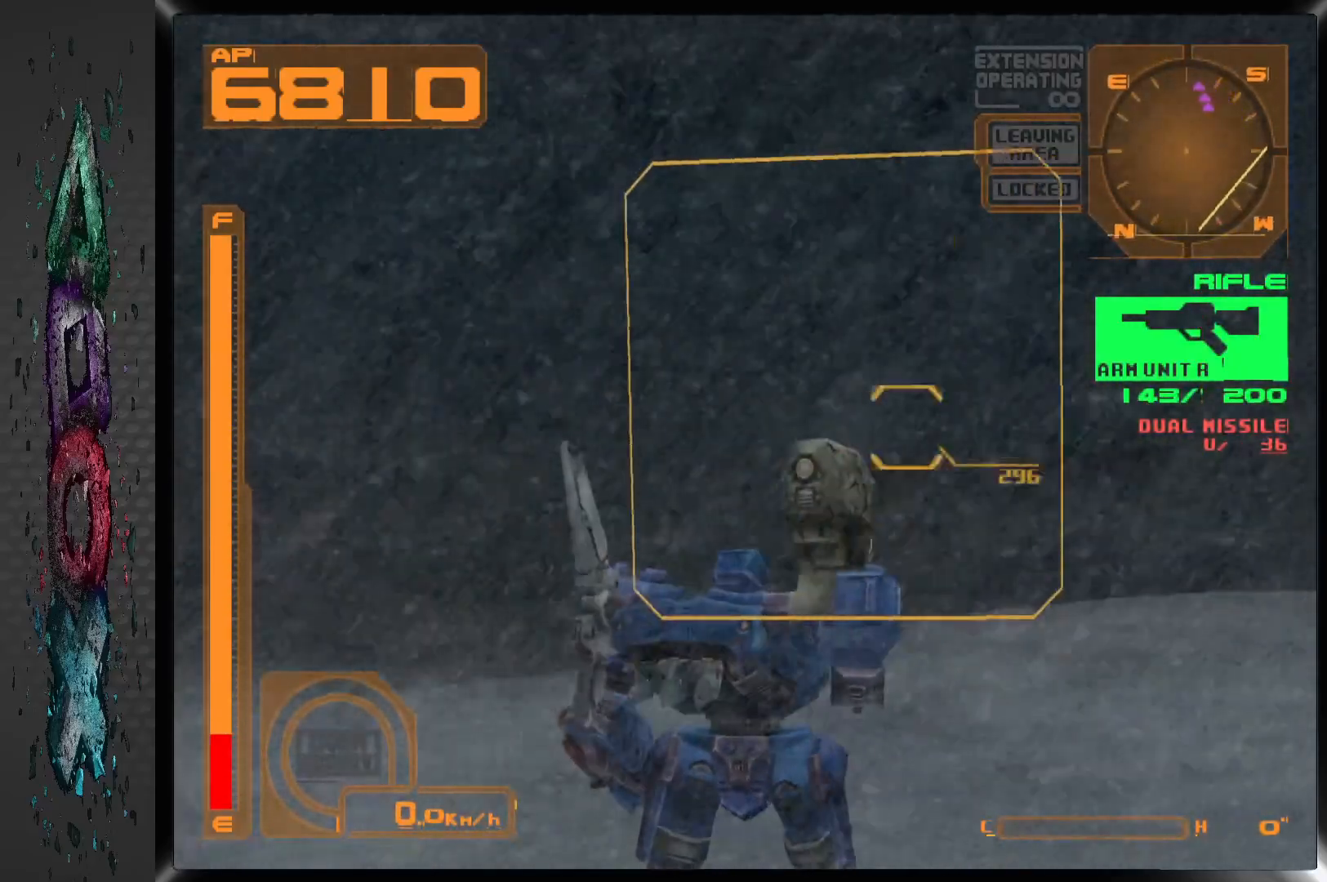
{"dt_ms": 500, "buttons": ["L1"], "left_stick": "center", "right_stick": "center", "events": [[250, "L1", "down"], [317, "DPAD_RIGHT", "up"]]}
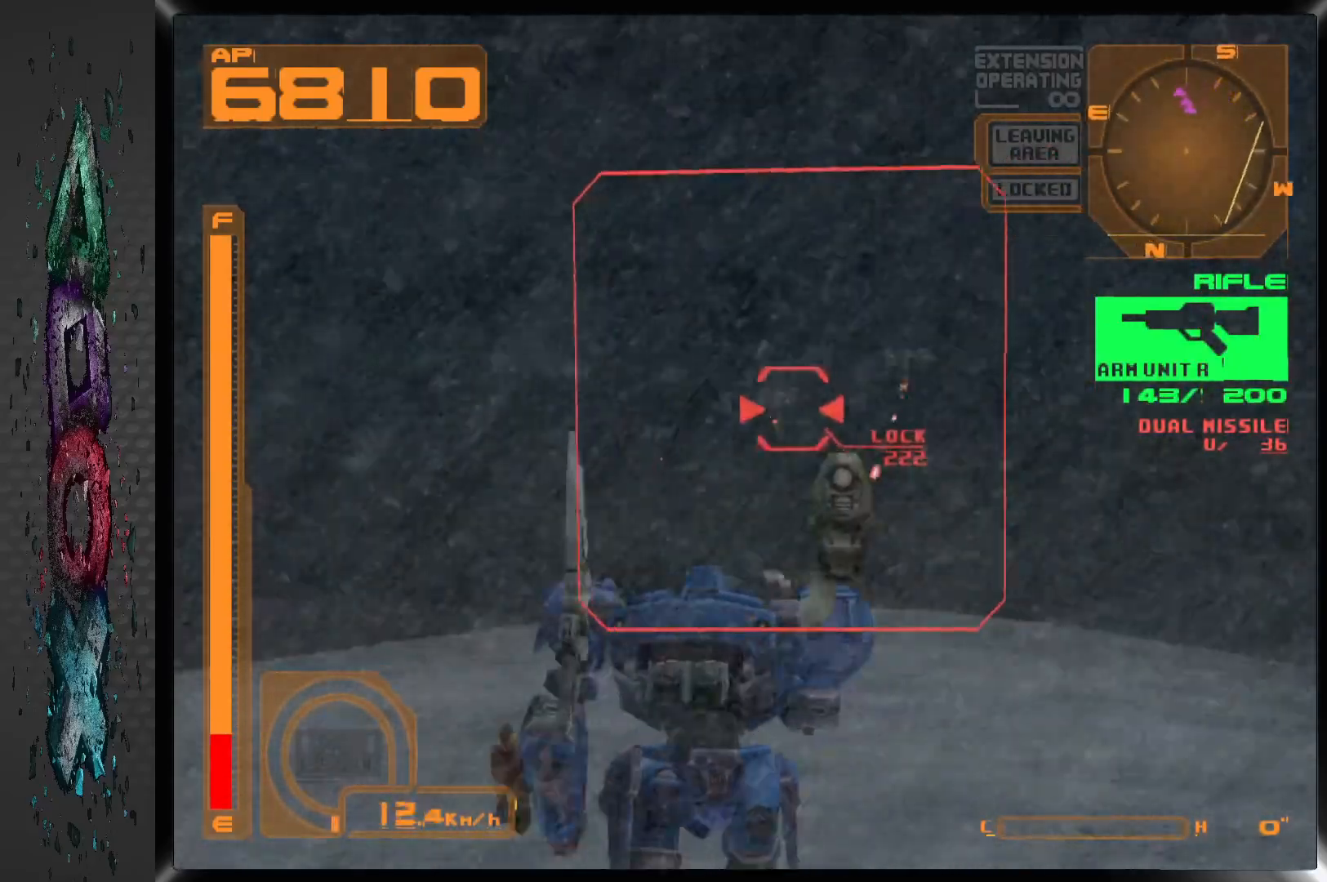
{"dt_ms": 500, "buttons": ["SQUARE", "L1"], "left_stick": "center", "right_stick": "center", "events": [[267, "DPAD_RIGHT", "down"], [350, "SQUARE", "down"], [367, "DPAD_RIGHT", "up"]]}
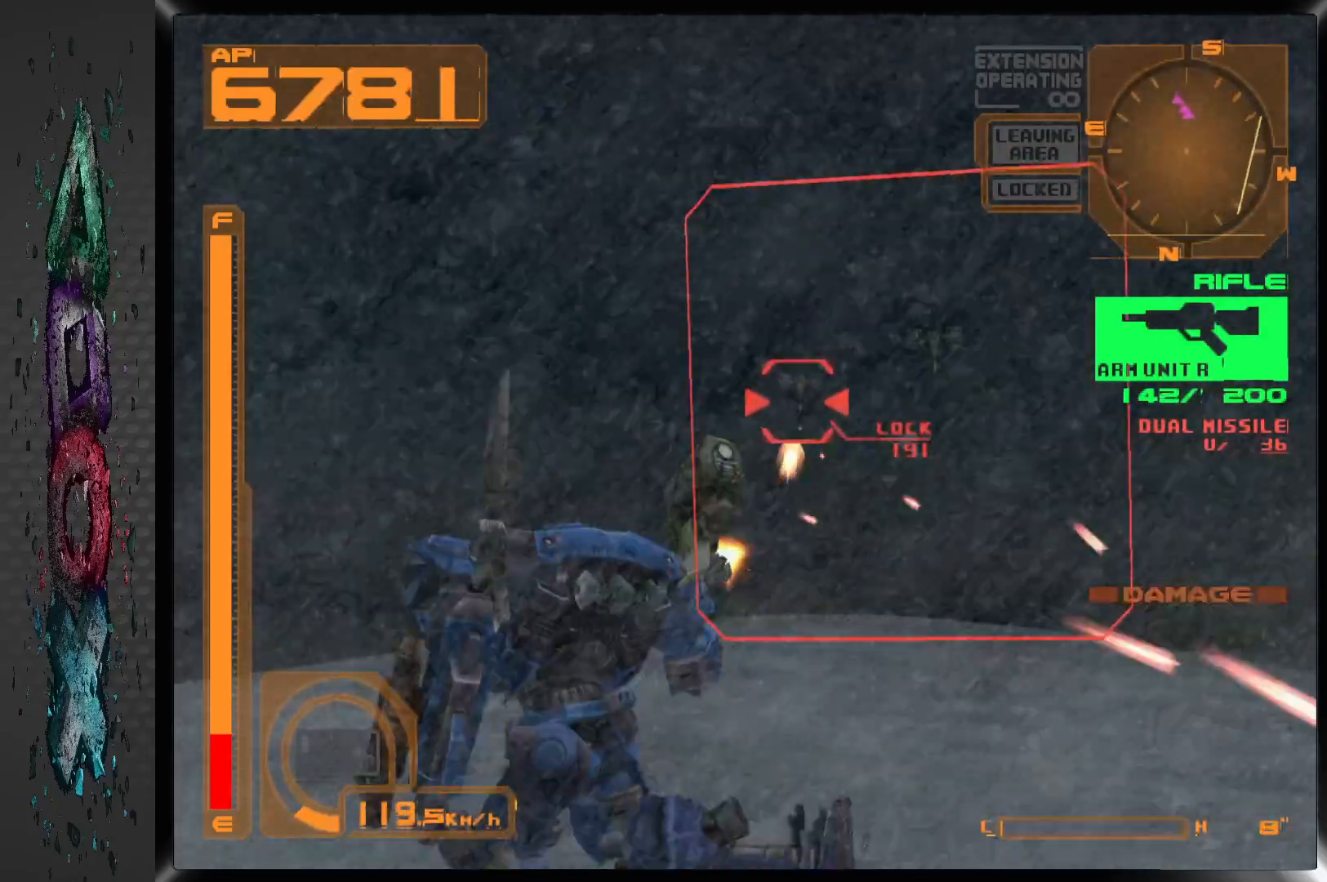
{"dt_ms": 500, "buttons": ["SQUARE", "L1"], "left_stick": "center", "right_stick": "center", "events": []}
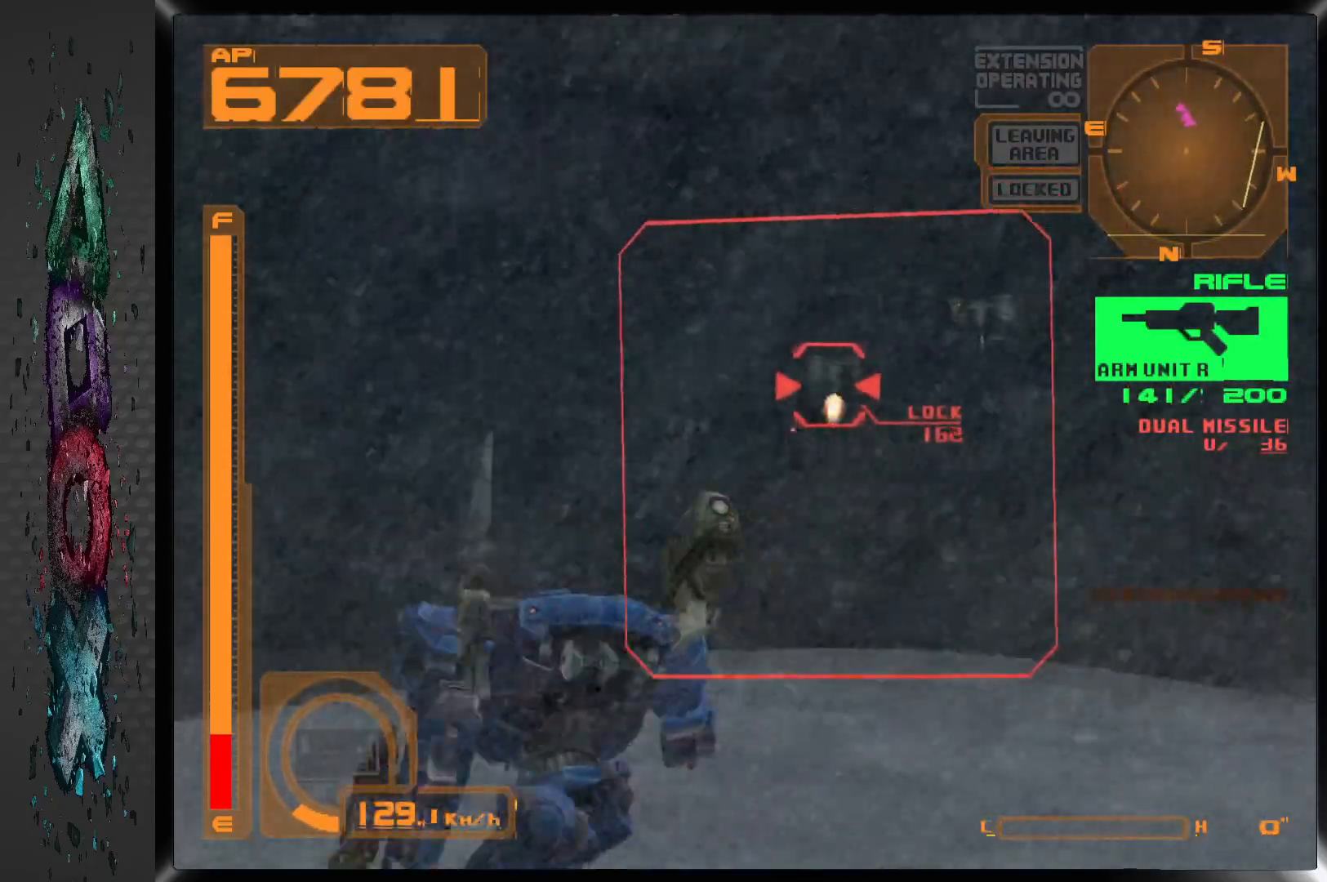
{"dt_ms": 500, "buttons": ["SQUARE", "L1"], "left_stick": "center", "right_stick": "center", "events": [[83, "L2", "down"], [200, "L2", "up"]]}
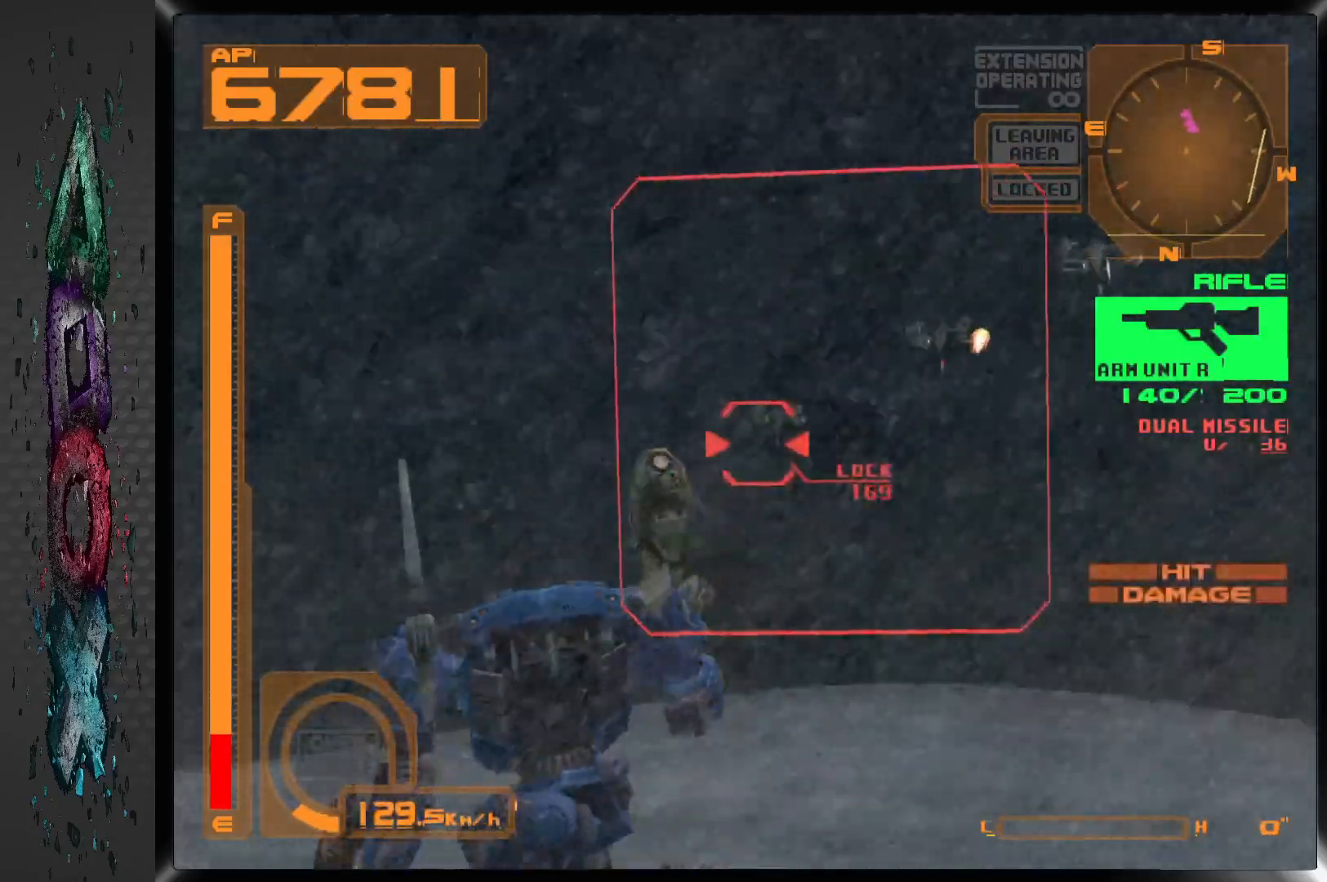
{"dt_ms": 500, "buttons": ["SQUARE", "L1"], "left_stick": "center", "right_stick": "center", "events": [[200, "DPAD_RIGHT", "down"], [350, "DPAD_RIGHT", "up"]]}
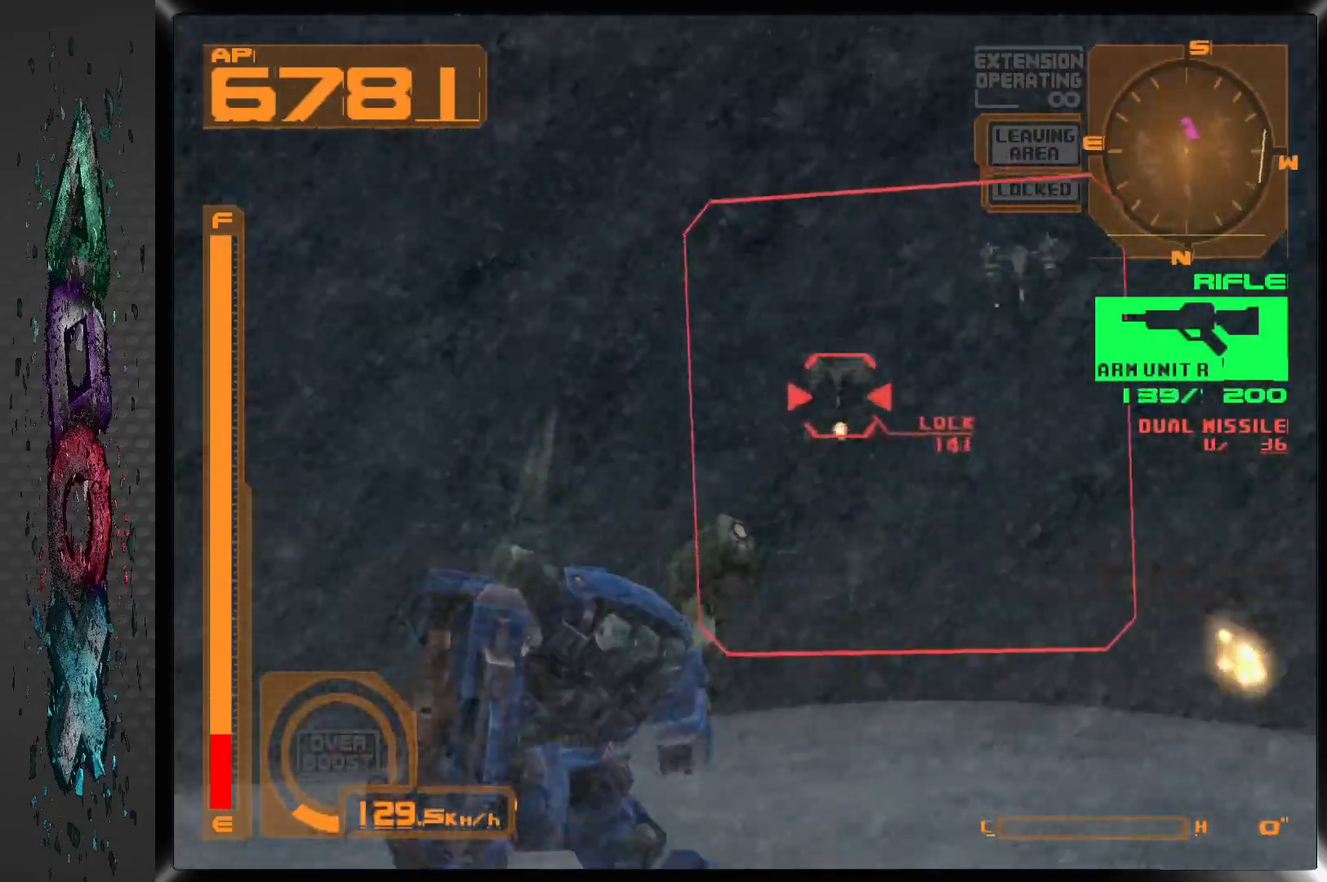
{"dt_ms": 500, "buttons": ["SQUARE", "L1", "DPAD_RIGHT"], "left_stick": "center", "right_stick": "center", "events": [[50, "DPAD_RIGHT", "down"], [167, "DPAD_RIGHT", "up"], [300, "DPAD_RIGHT", "down"], [383, "DPAD_RIGHT", "up"], [483, "DPAD_RIGHT", "down"]]}
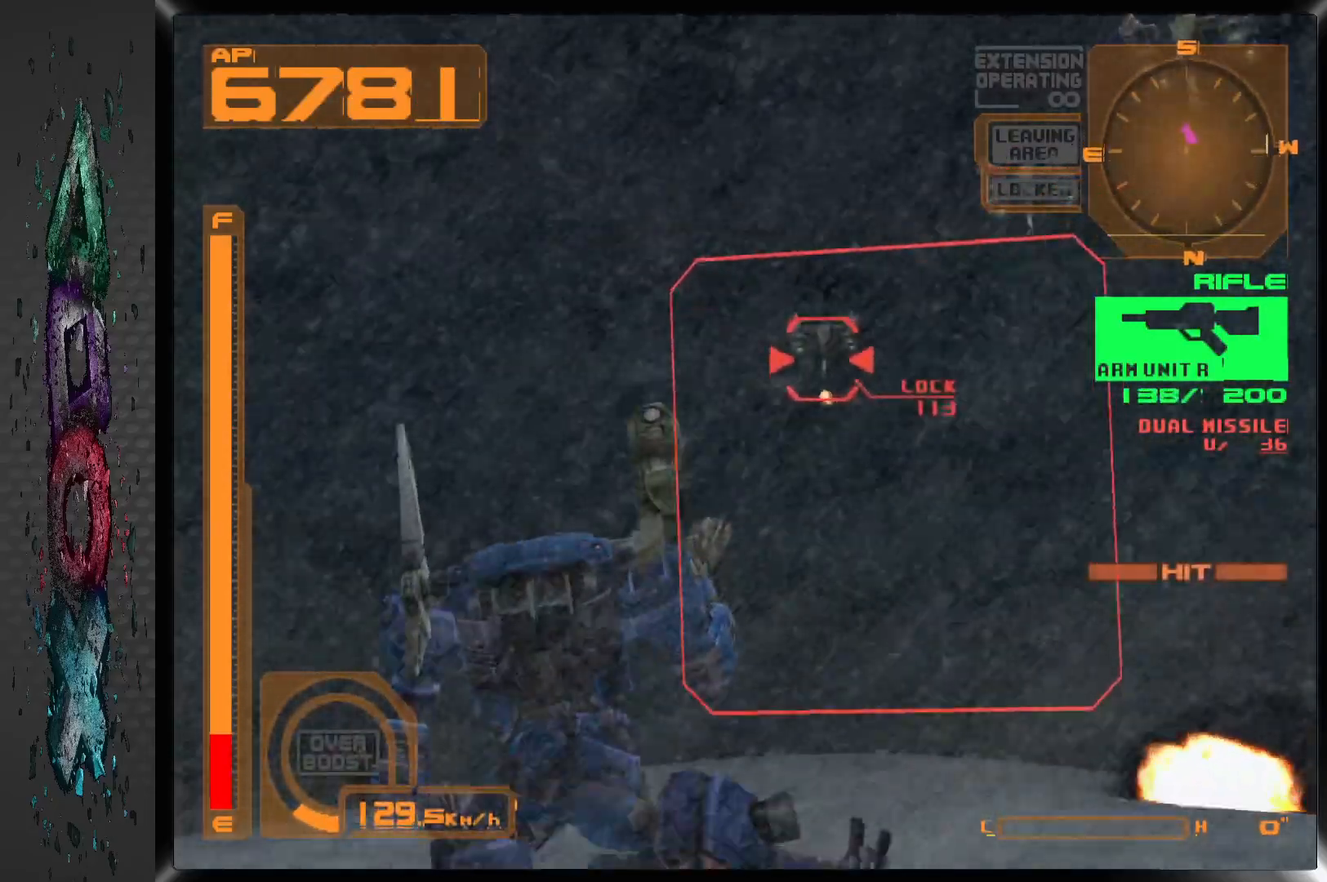
{"dt_ms": 500, "buttons": ["SQUARE", "L1"], "left_stick": "center", "right_stick": "center", "events": [[83, "DPAD_RIGHT", "up"], [167, "DPAD_RIGHT", "down"], [283, "DPAD_RIGHT", "up"], [350, "DPAD_RIGHT", "down"], [450, "DPAD_RIGHT", "up"]]}
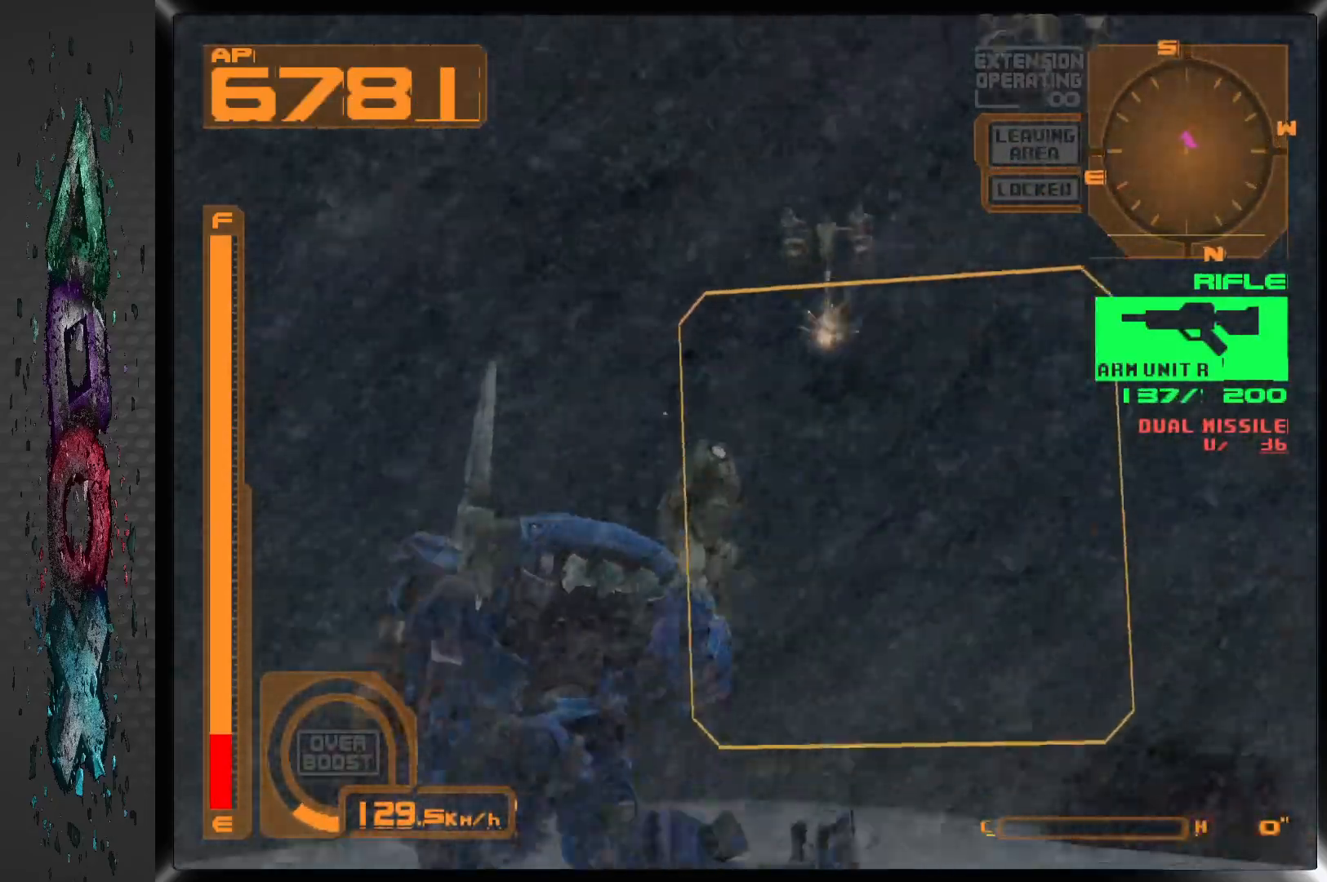
{"dt_ms": 500, "buttons": ["DPAD_UP"], "left_stick": "center", "right_stick": "center", "events": [[100, "SQUARE", "up"], [350, "L1", "up"], [417, "DPAD_UP", "down"]]}
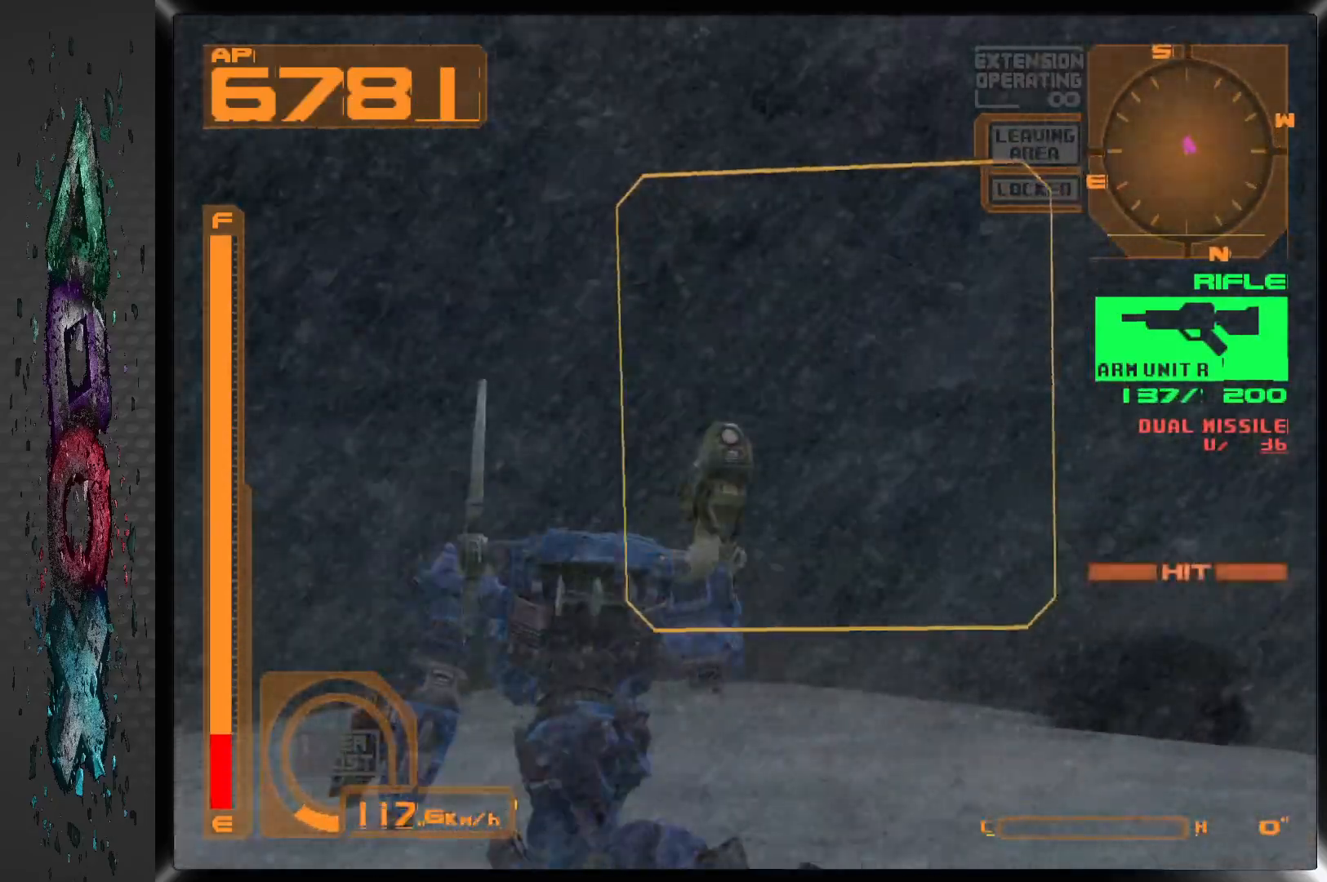
{"dt_ms": 500, "buttons": ["R1", "DPAD_UP", "DPAD_LEFT"], "left_stick": "center", "right_stick": "center", "events": [[350, "R1", "down"], [433, "DPAD_LEFT", "down"]]}
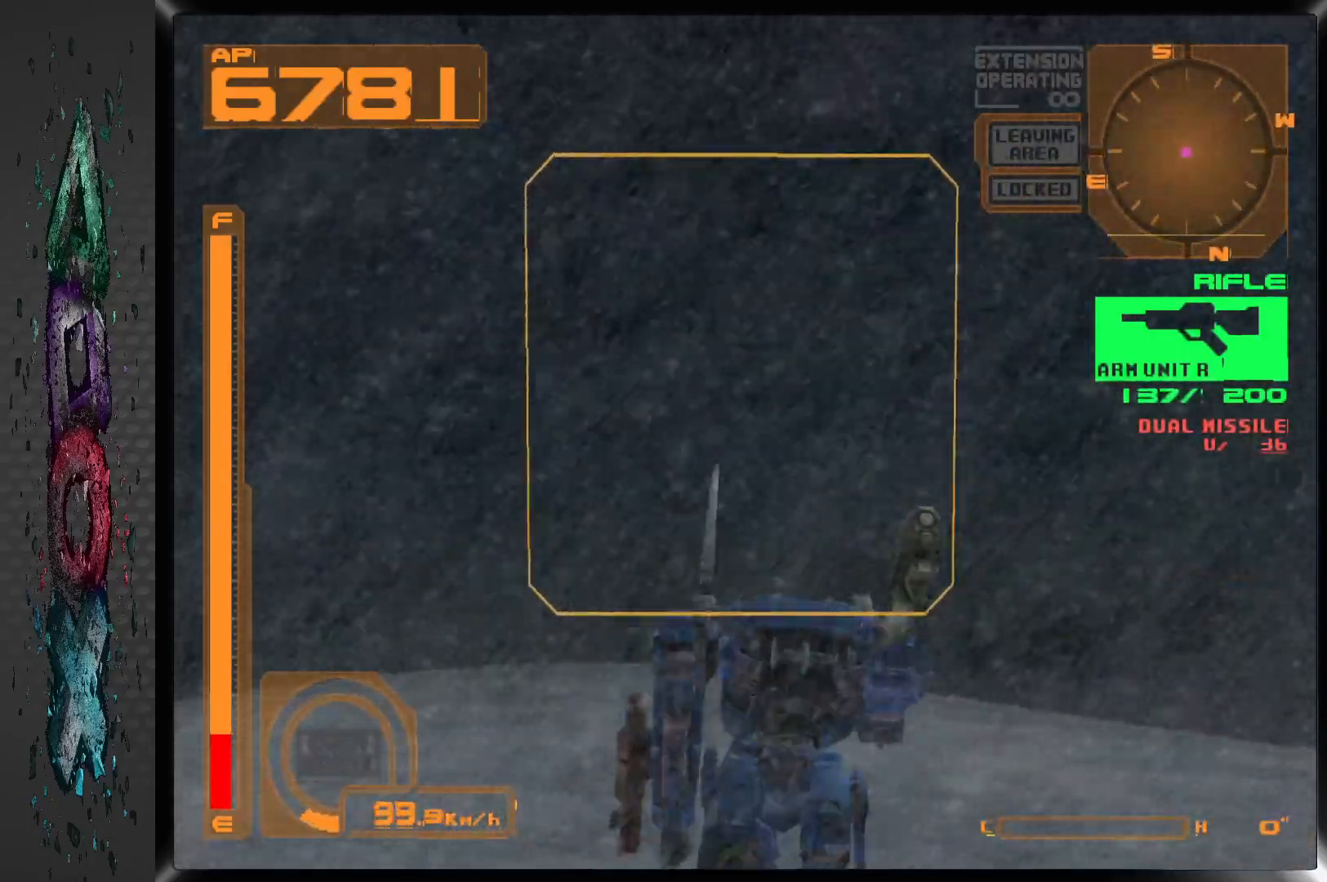
{"dt_ms": 500, "buttons": ["CROSS", "R1", "DPAD_UP", "DPAD_LEFT"], "left_stick": "center", "right_stick": "center", "events": [[17, "CROSS", "down"]]}
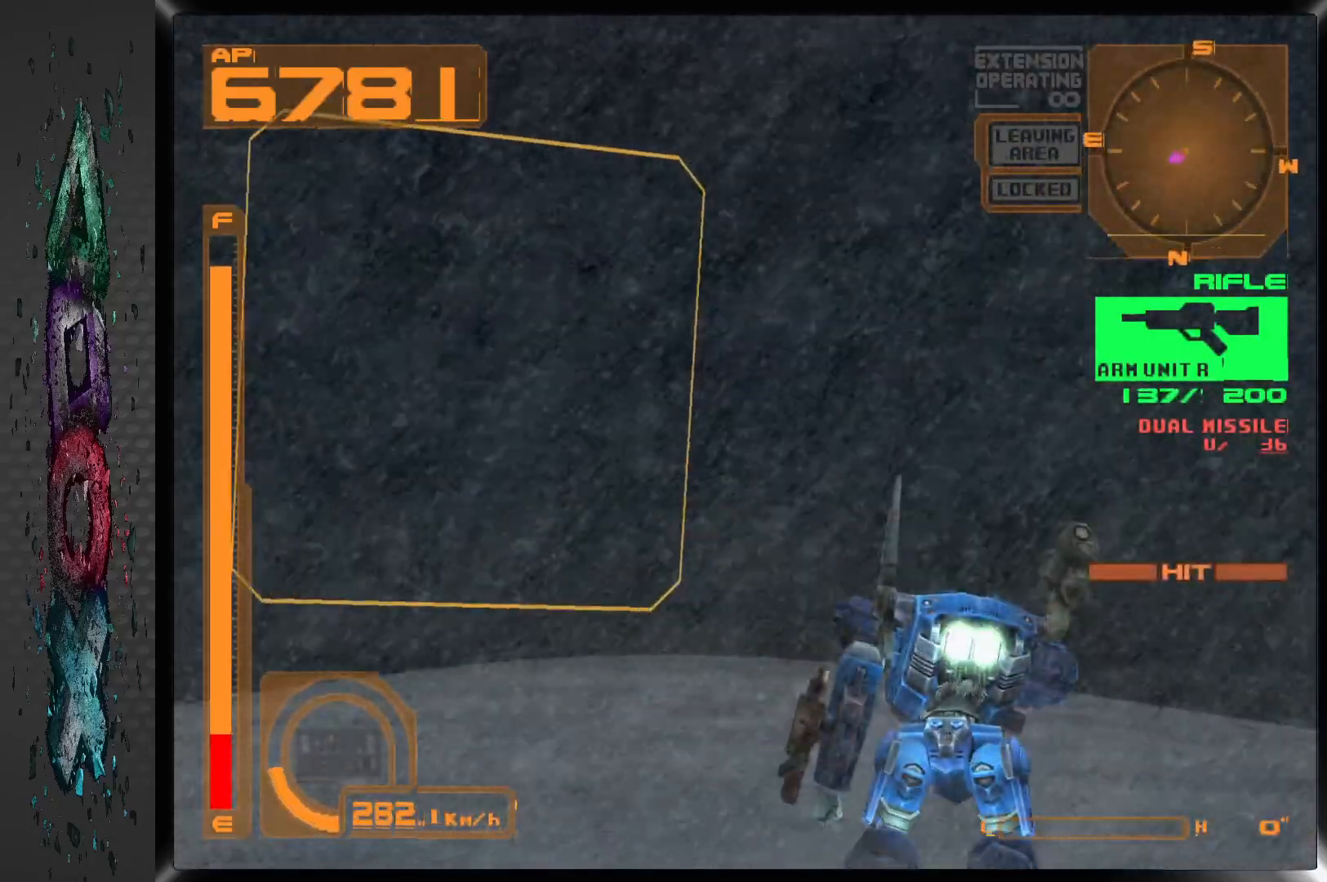
{"dt_ms": 500, "buttons": ["CROSS", "R1", "DPAD_UP", "DPAD_LEFT"], "left_stick": "center", "right_stick": "center", "events": []}
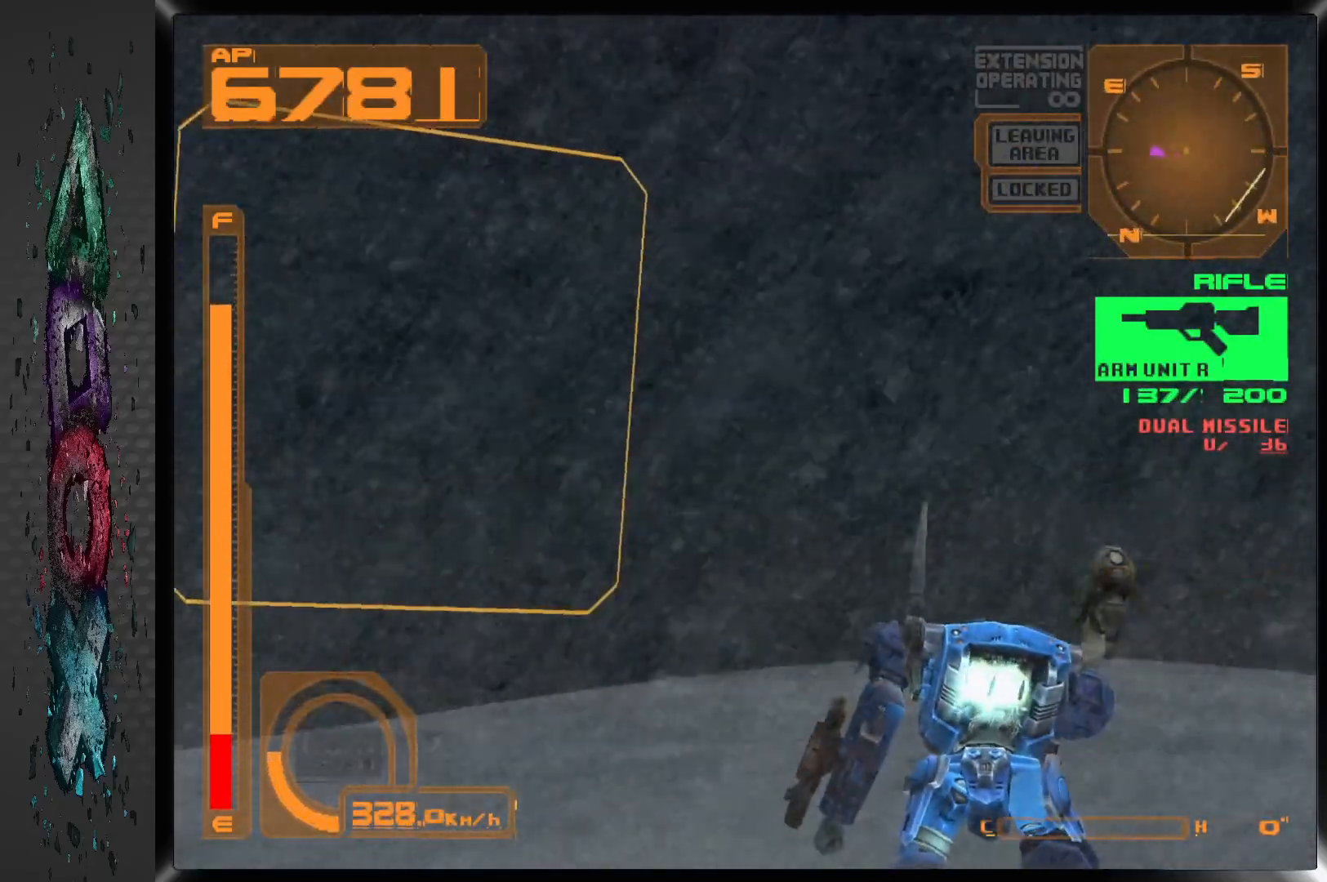
{"dt_ms": 500, "buttons": ["CROSS", "R1", "DPAD_UP", "DPAD_LEFT"], "left_stick": "center", "right_stick": "center", "events": []}
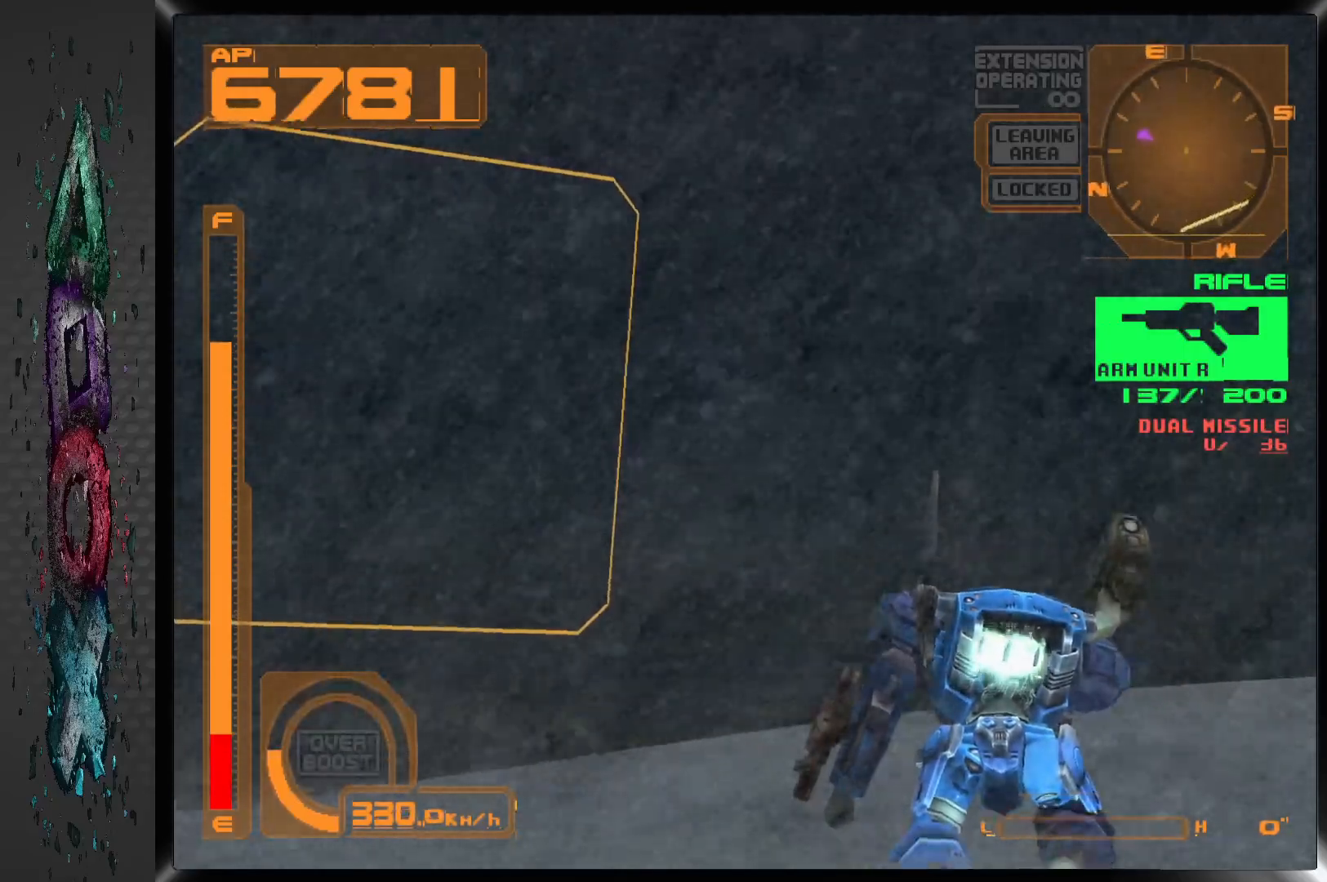
{"dt_ms": 500, "buttons": ["DPAD_LEFT"], "left_stick": "center", "right_stick": "center", "events": [[83, "CROSS", "up"], [450, "R1", "up"], [483, "DPAD_UP", "up"]]}
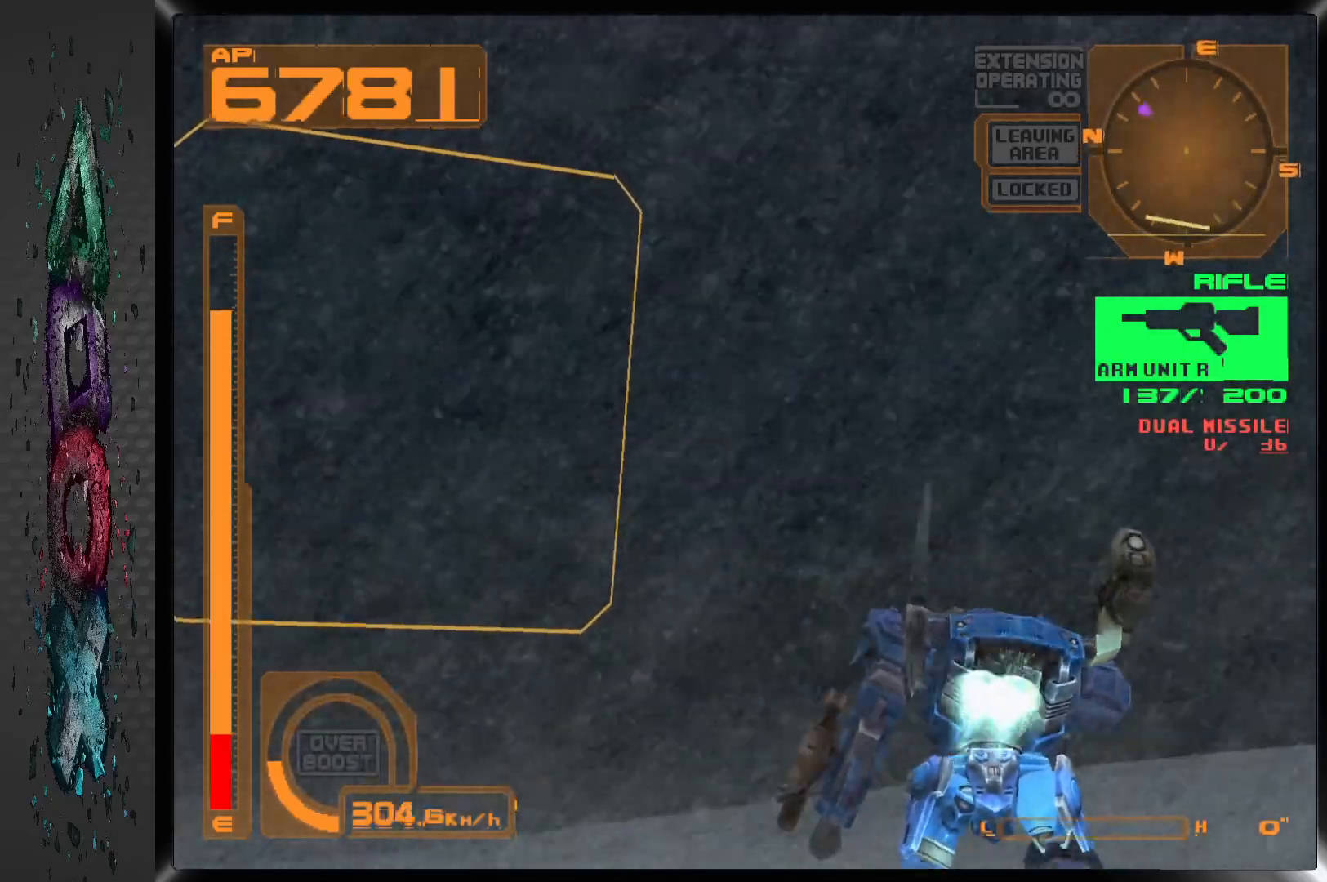
{"dt_ms": 500, "buttons": ["DPAD_LEFT"], "left_stick": "center", "right_stick": "center", "events": []}
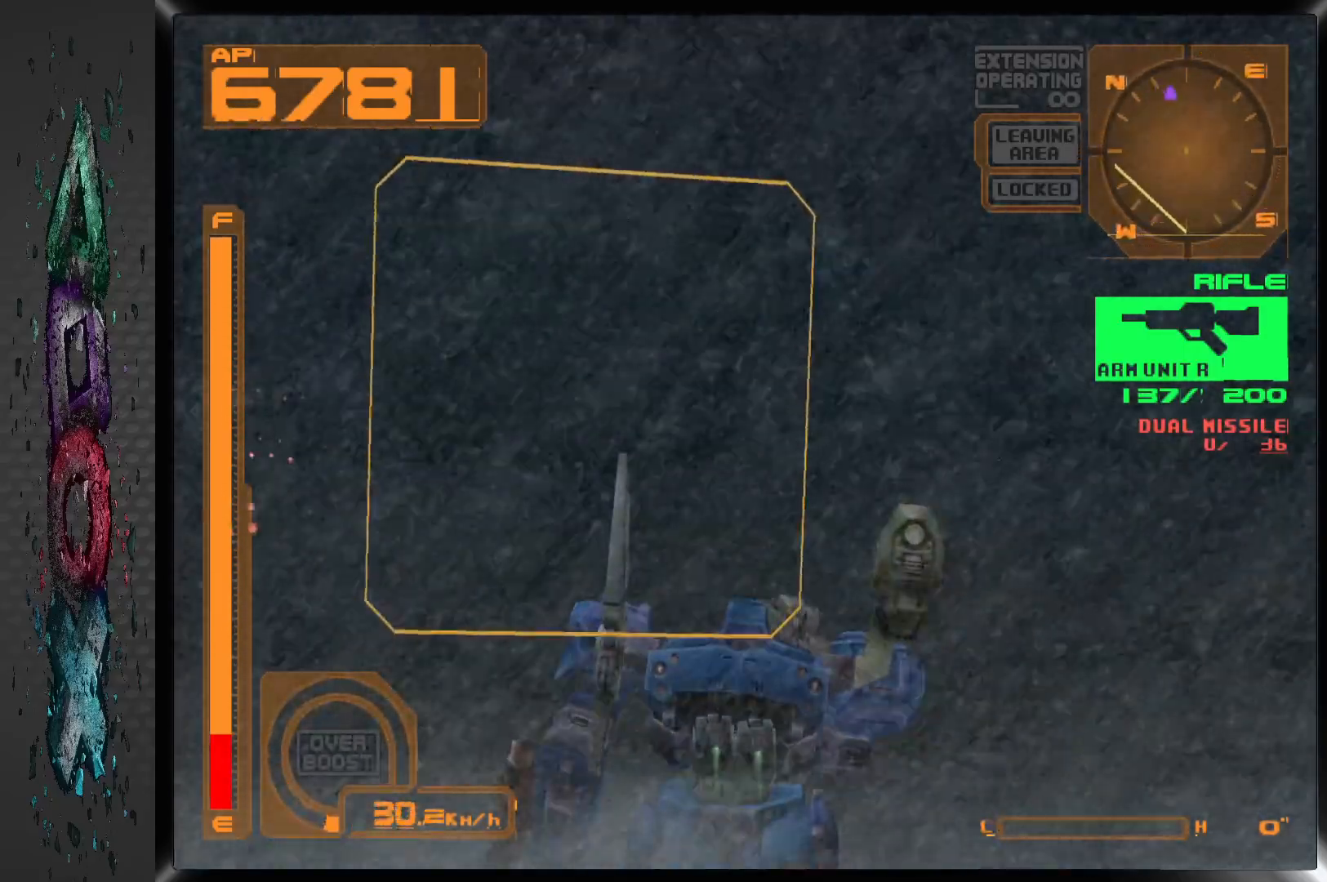
{"dt_ms": 500, "buttons": ["R1"], "left_stick": "center", "right_stick": "center", "events": [[217, "DPAD_LEFT", "up"], [317, "R1", "down"]]}
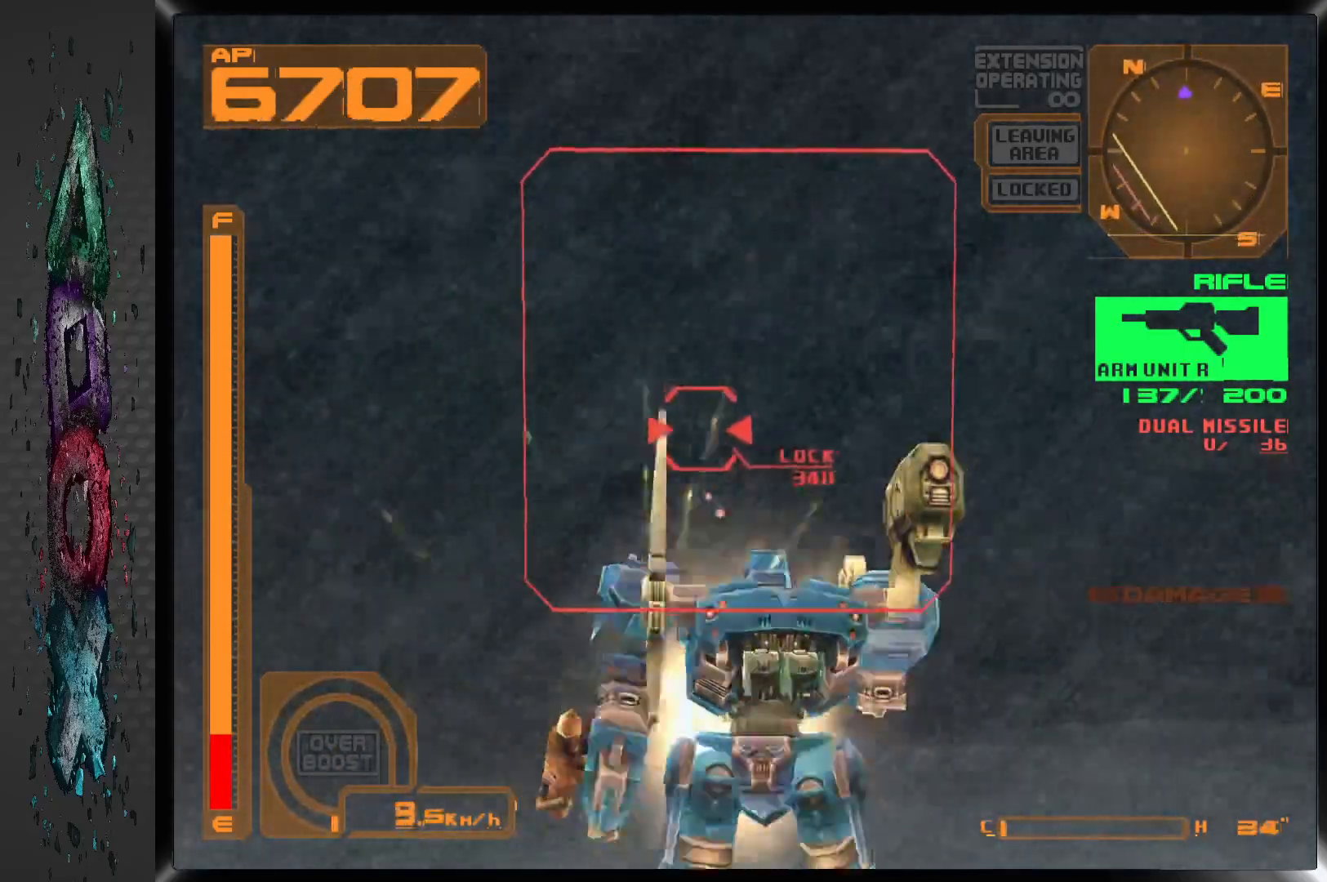
{"dt_ms": 500, "buttons": ["R1"], "left_stick": "center", "right_stick": "center", "events": [[133, "DPAD_LEFT", "down"], [317, "DPAD_LEFT", "up"]]}